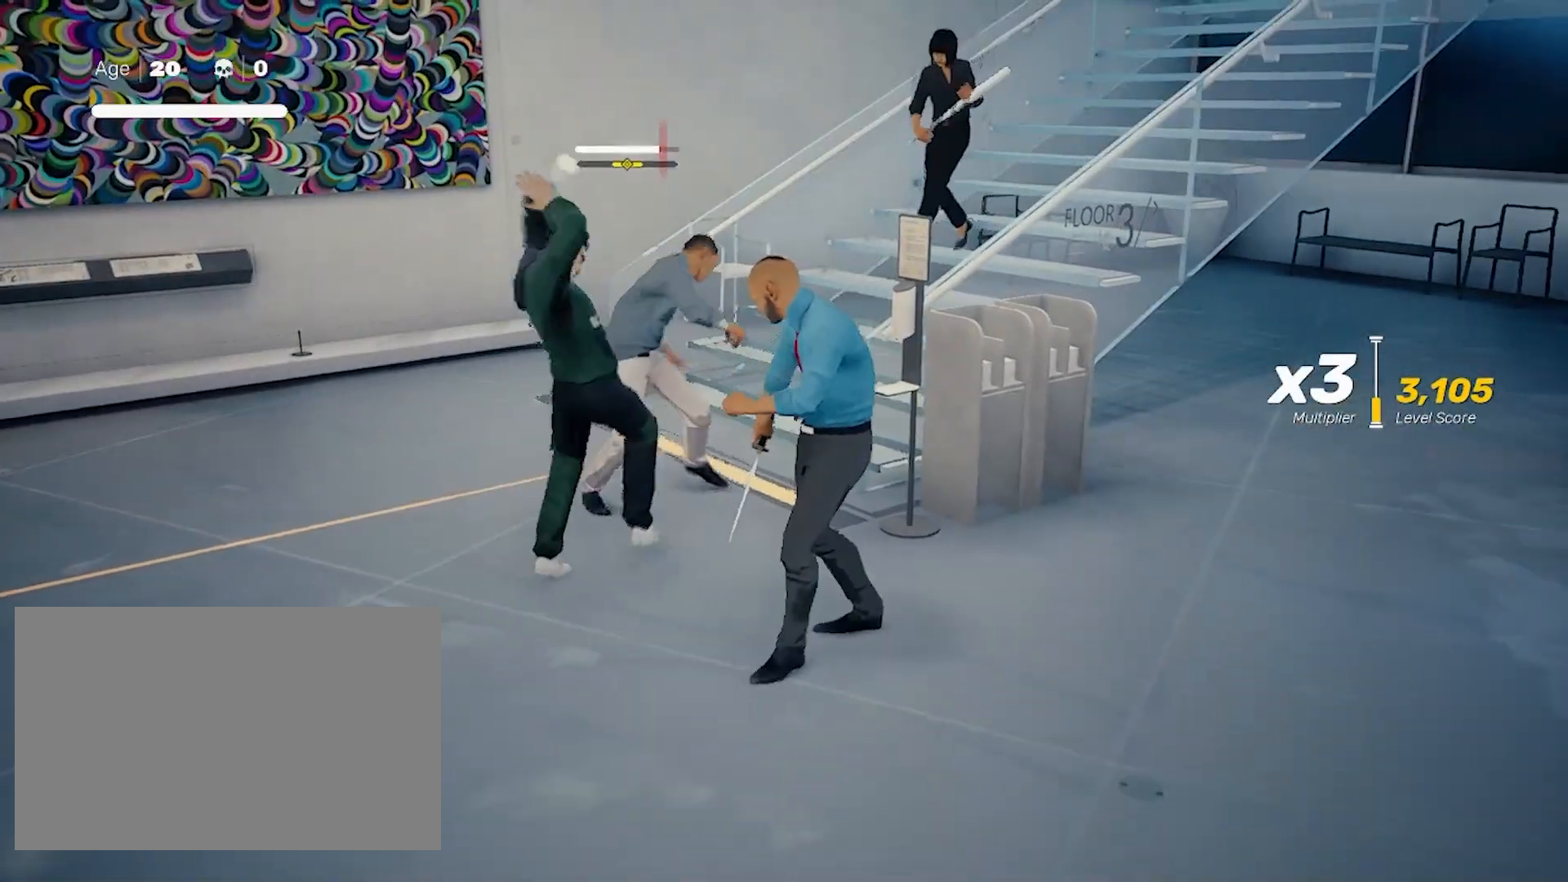
Gameplay with keyboard and mouse; each line is a JSON object with the keys and mouse buttons held at the frame after it. "events" lists presses ("down") and releases ("up") of "4", "a", "c", "d", "e", "f", "q", "r", "s", "shift", "space", "tab", "w", "x", "z", "mouse_left" and "mouse_right" between this image and that frame as [ms after this image, input, new state], when the widget could be followed in between. "mouse_left", "mouse_right" = the "left", "right" buttons of the "mouse" list. No other keys are recorded. Not read: mouse_move mouse_wheel.
{"keys": ["shift"], "mouse": [], "events": []}
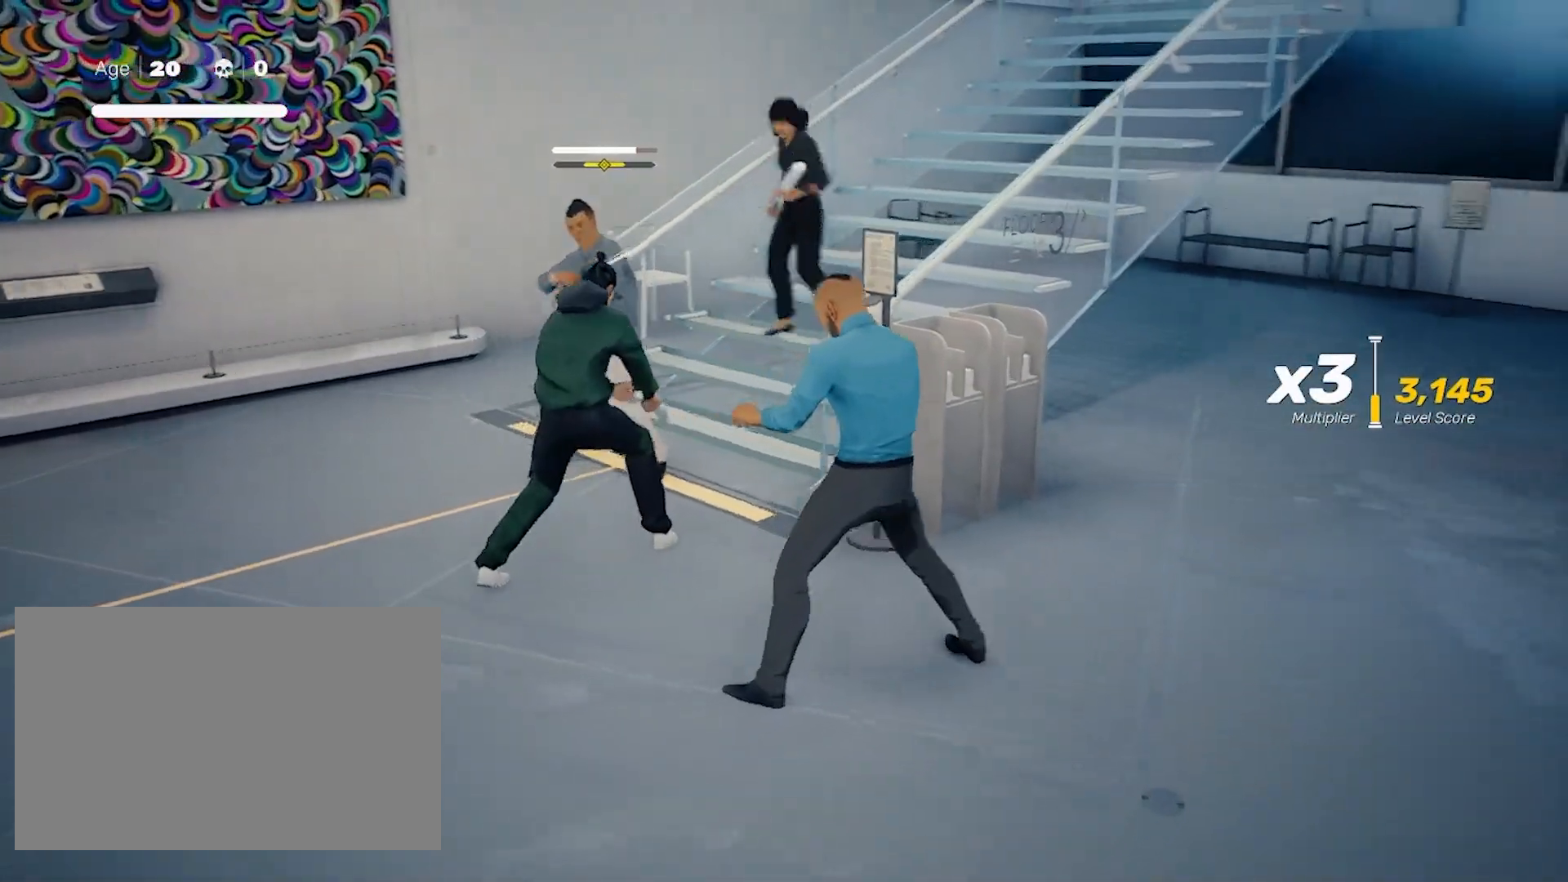
{"keys": ["shift"], "mouse": [], "events": []}
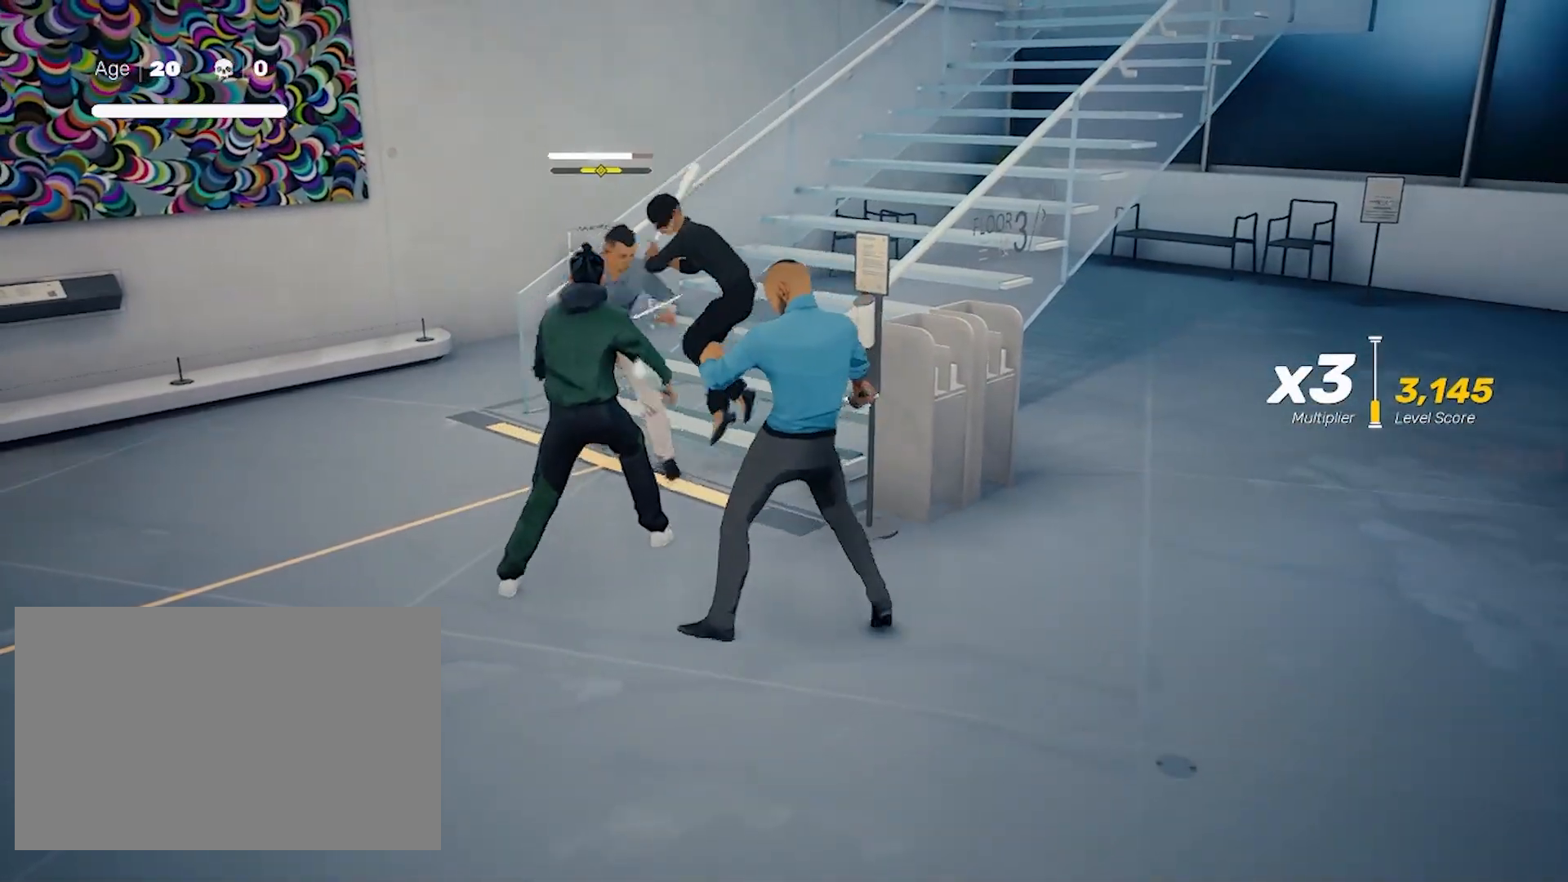
{"keys": ["shift"], "mouse": [], "events": [[233, "s", "down"], [333, "s", "up"], [383, "s", "down"], [467, "s", "up"]]}
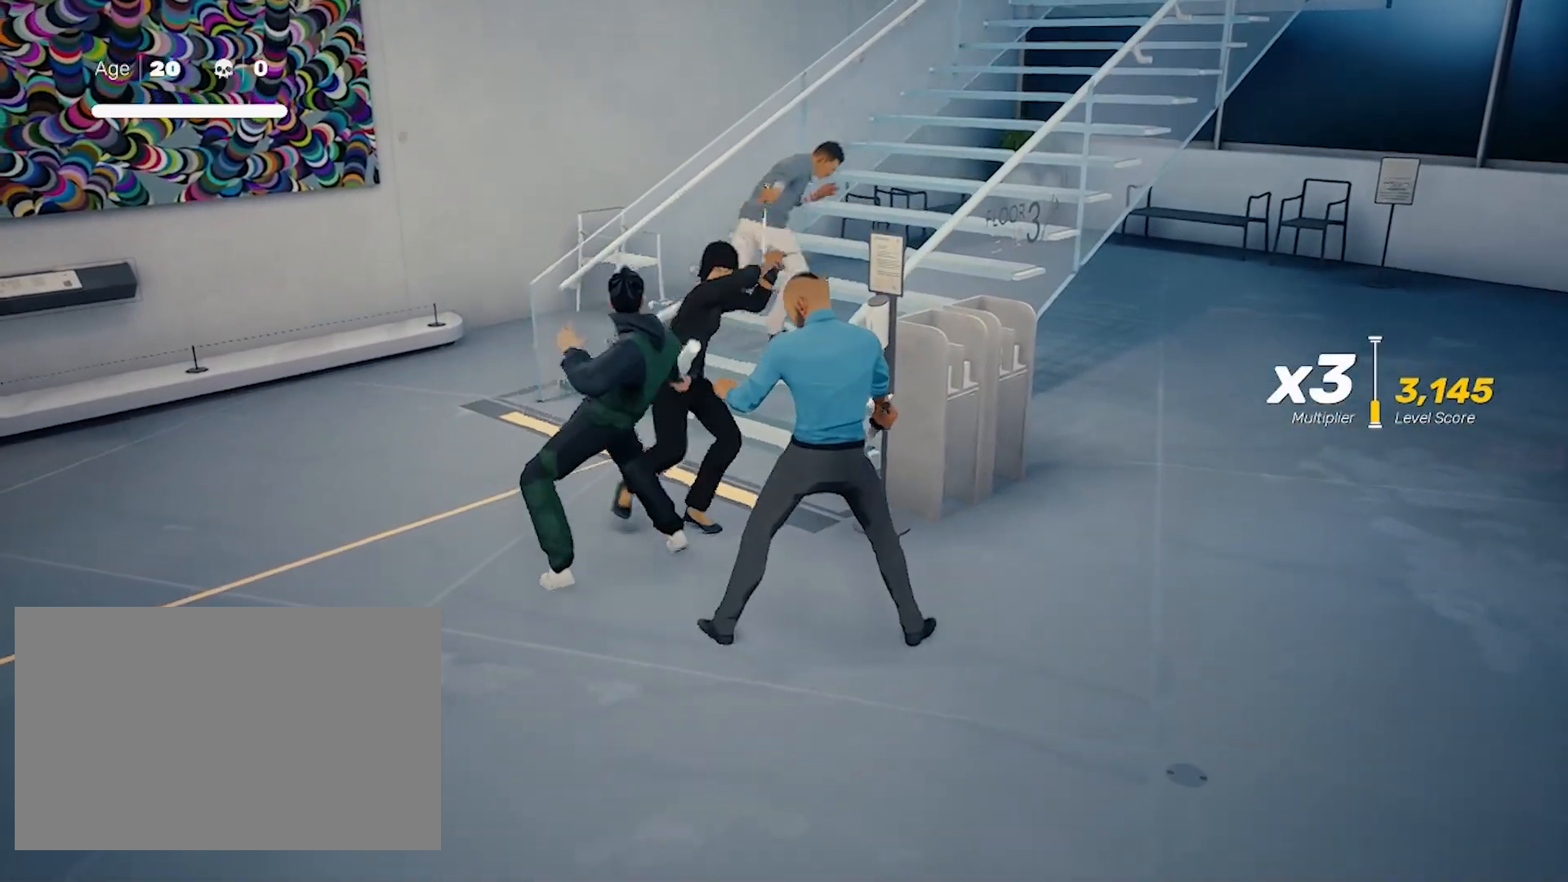
{"keys": ["shift"], "mouse": [], "events": [[267, "s", "down"], [350, "s", "up"], [400, "s", "down"], [500, "s", "up"]]}
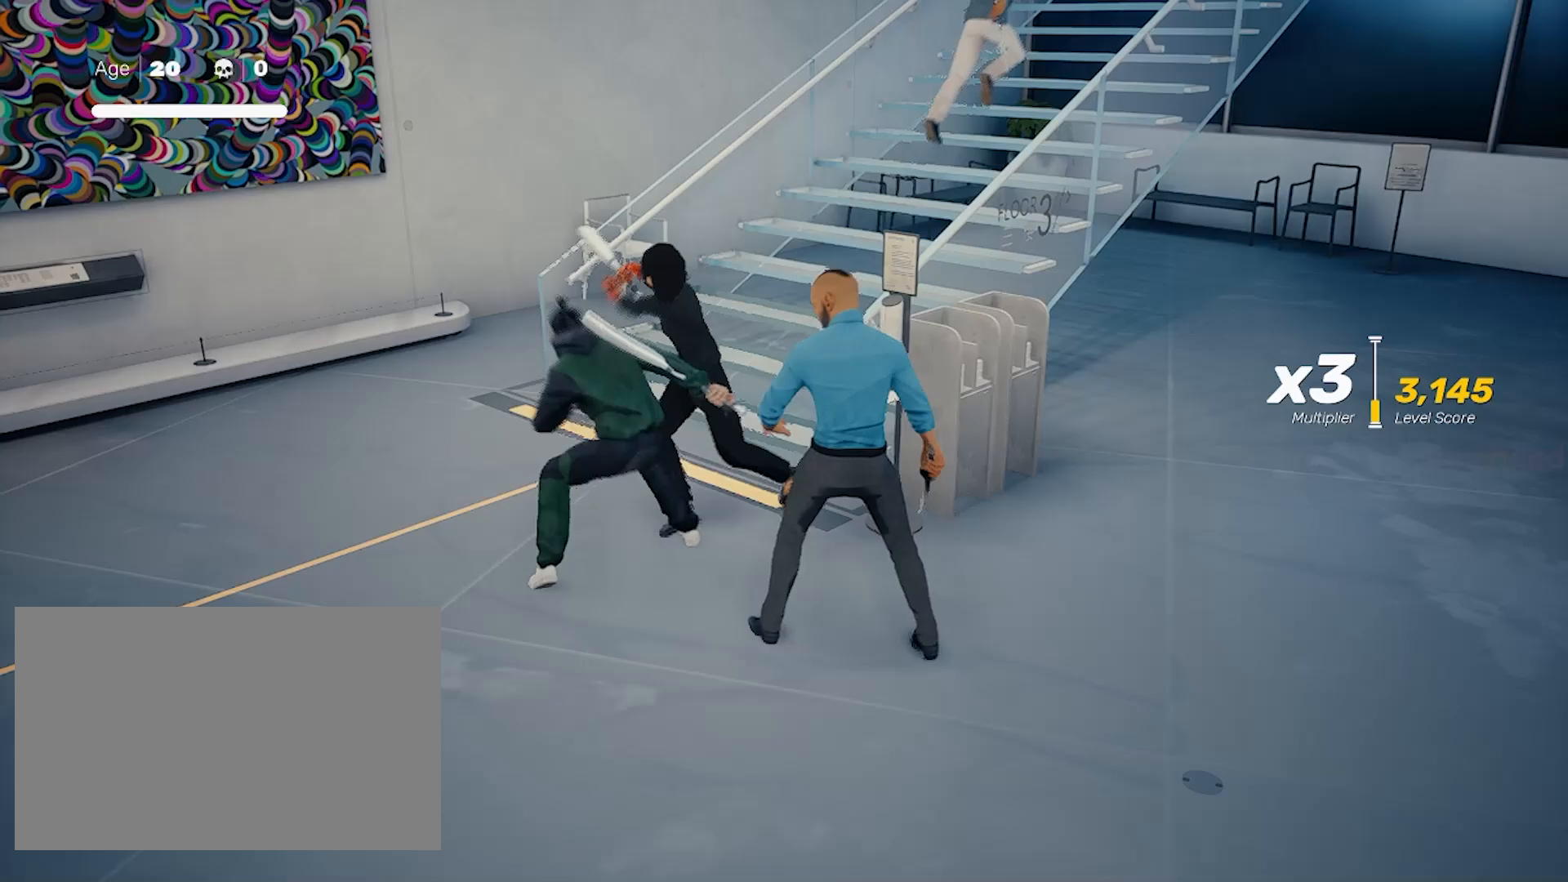
{"keys": ["shift"], "mouse": ["left"], "events": [[317, "mouse_left", "down"], [467, "mouse_left", "up"], [500, "mouse_left", "down"]]}
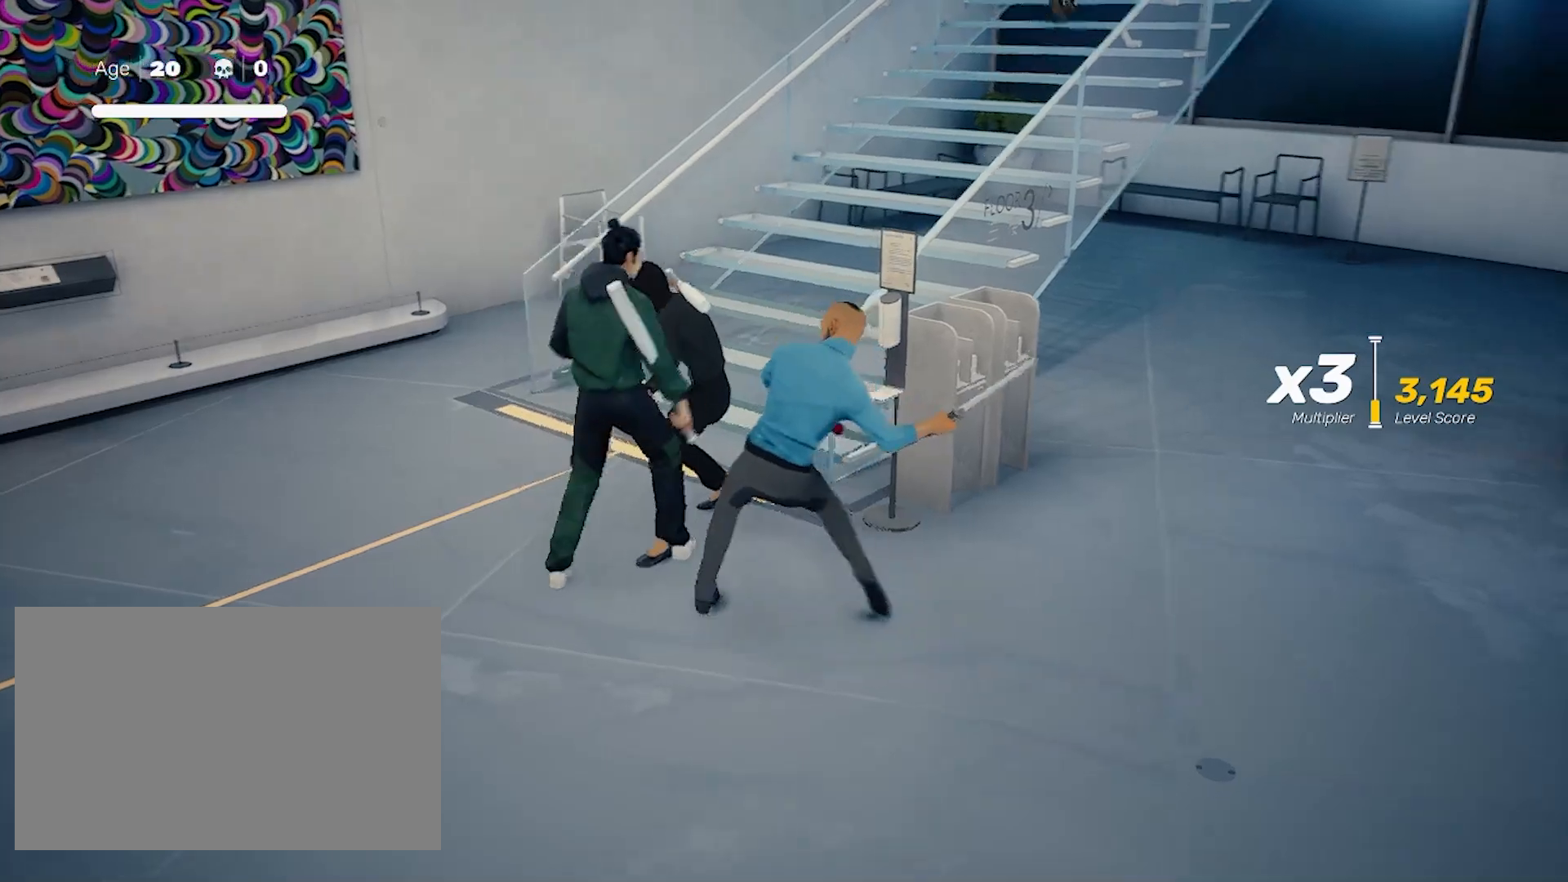
{"keys": ["s", "shift"], "mouse": [], "events": [[100, "mouse_left", "up"], [150, "mouse_left", "down"], [233, "mouse_left", "up"], [333, "mouse_right", "down"], [333, "s", "down"], [383, "mouse_right", "up"], [417, "s", "up"], [467, "s", "down"]]}
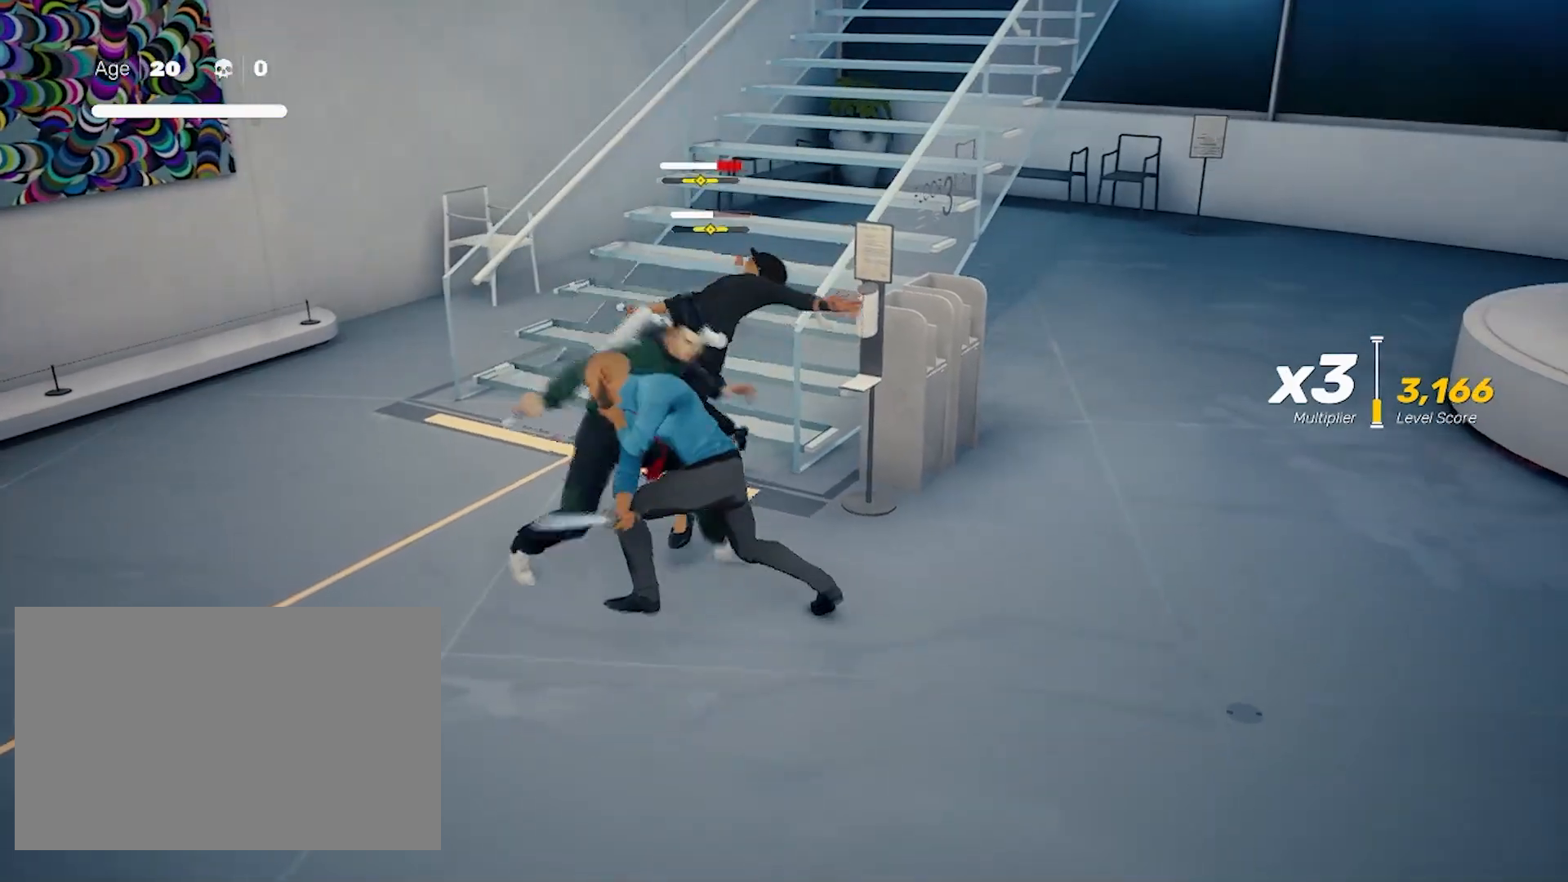
{"keys": ["shift"], "mouse": [], "events": [[67, "s", "up"]]}
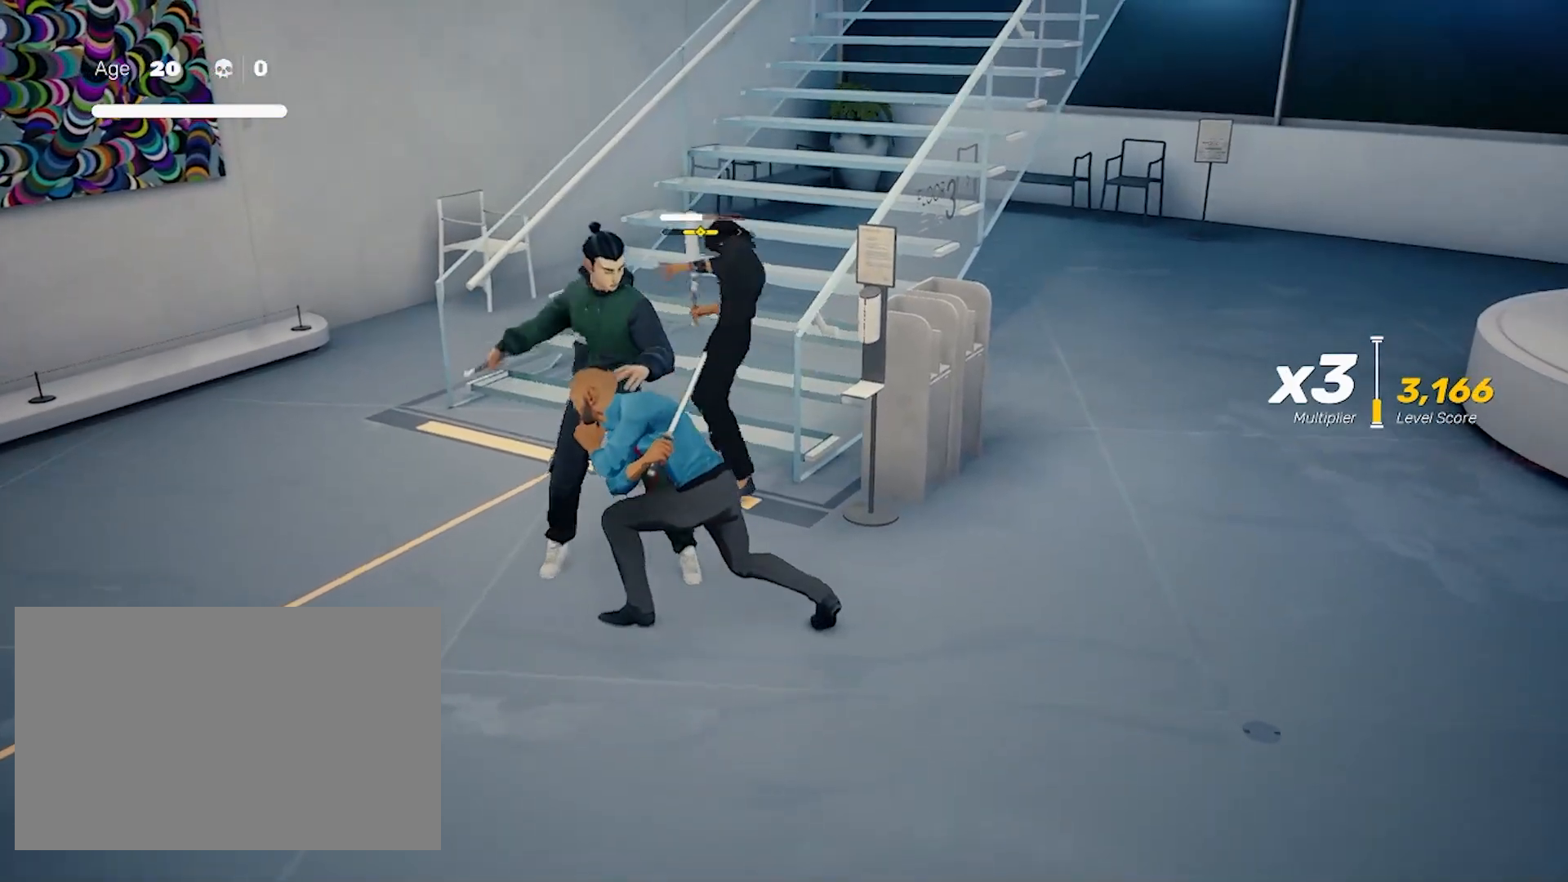
{"keys": ["shift"], "mouse": ["right"], "events": [[33, "mouse_right", "down"], [167, "mouse_right", "up"], [217, "mouse_right", "down"], [367, "mouse_right", "up"], [417, "mouse_right", "down"]]}
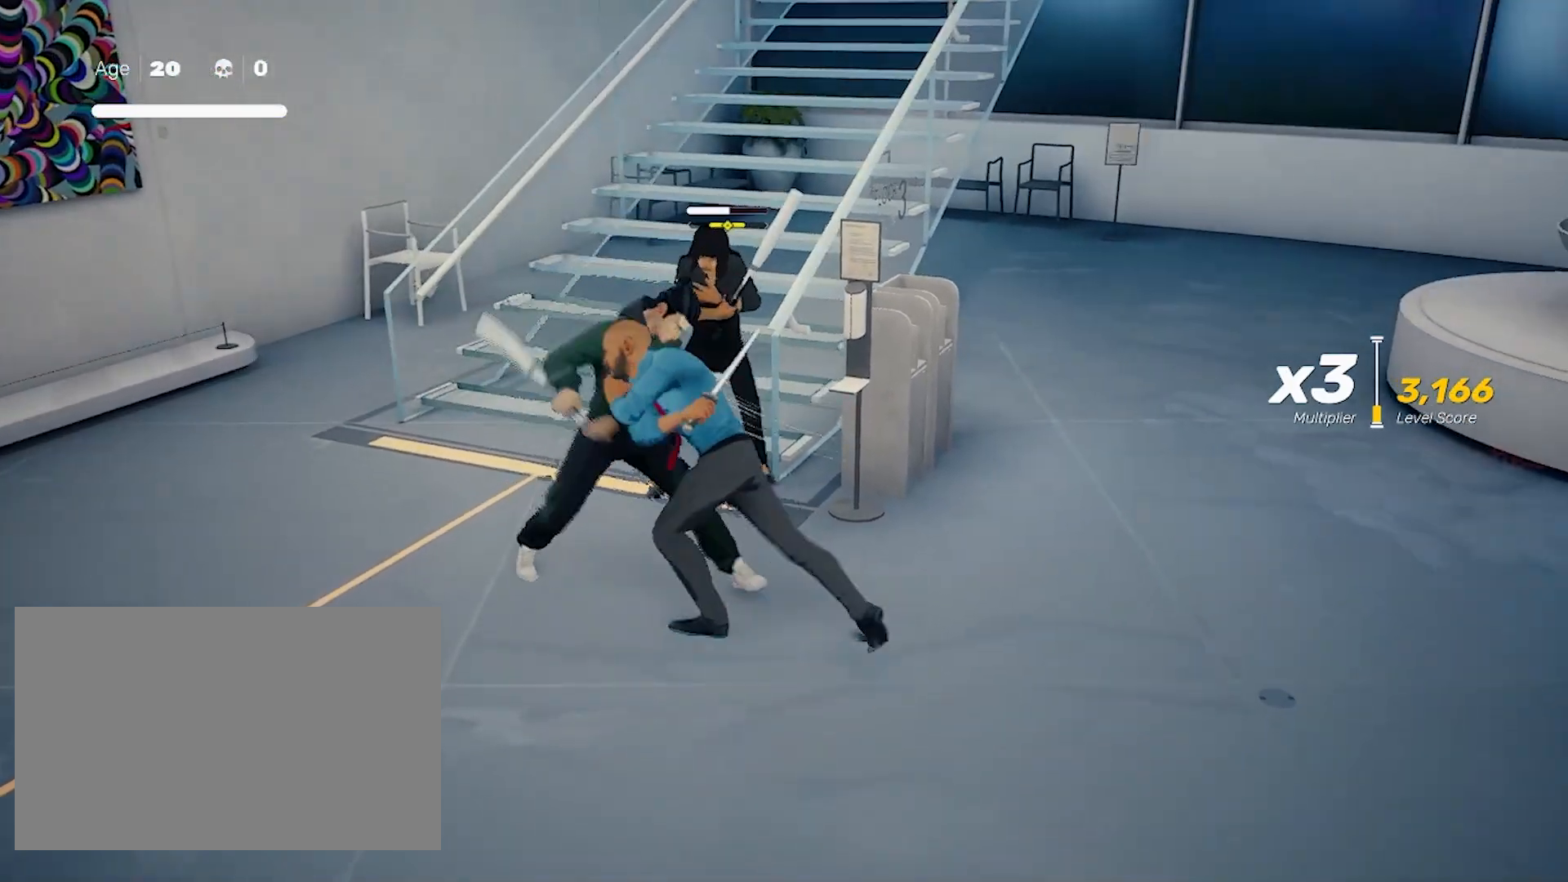
{"keys": ["shift"], "mouse": ["right"], "events": [[67, "mouse_right", "up"], [150, "mouse_right", "down"], [300, "mouse_right", "up"], [333, "mouse_right", "down"]]}
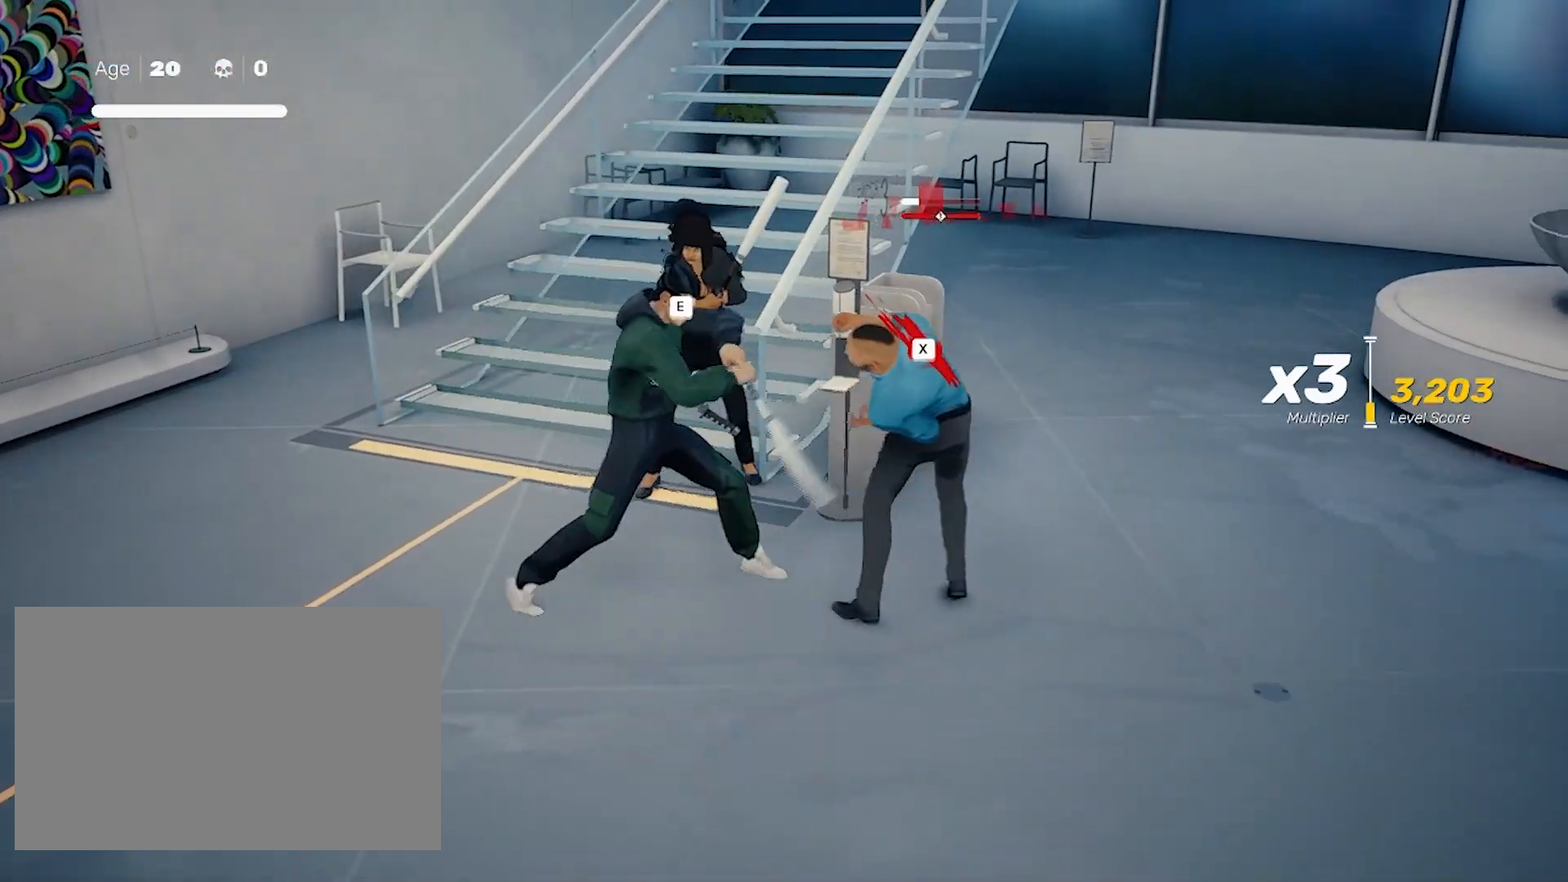
{"keys": ["shift"], "mouse": [], "events": [[17, "mouse_right", "up"], [117, "x", "down"], [167, "x", "up"], [250, "x", "down"], [350, "x", "up"]]}
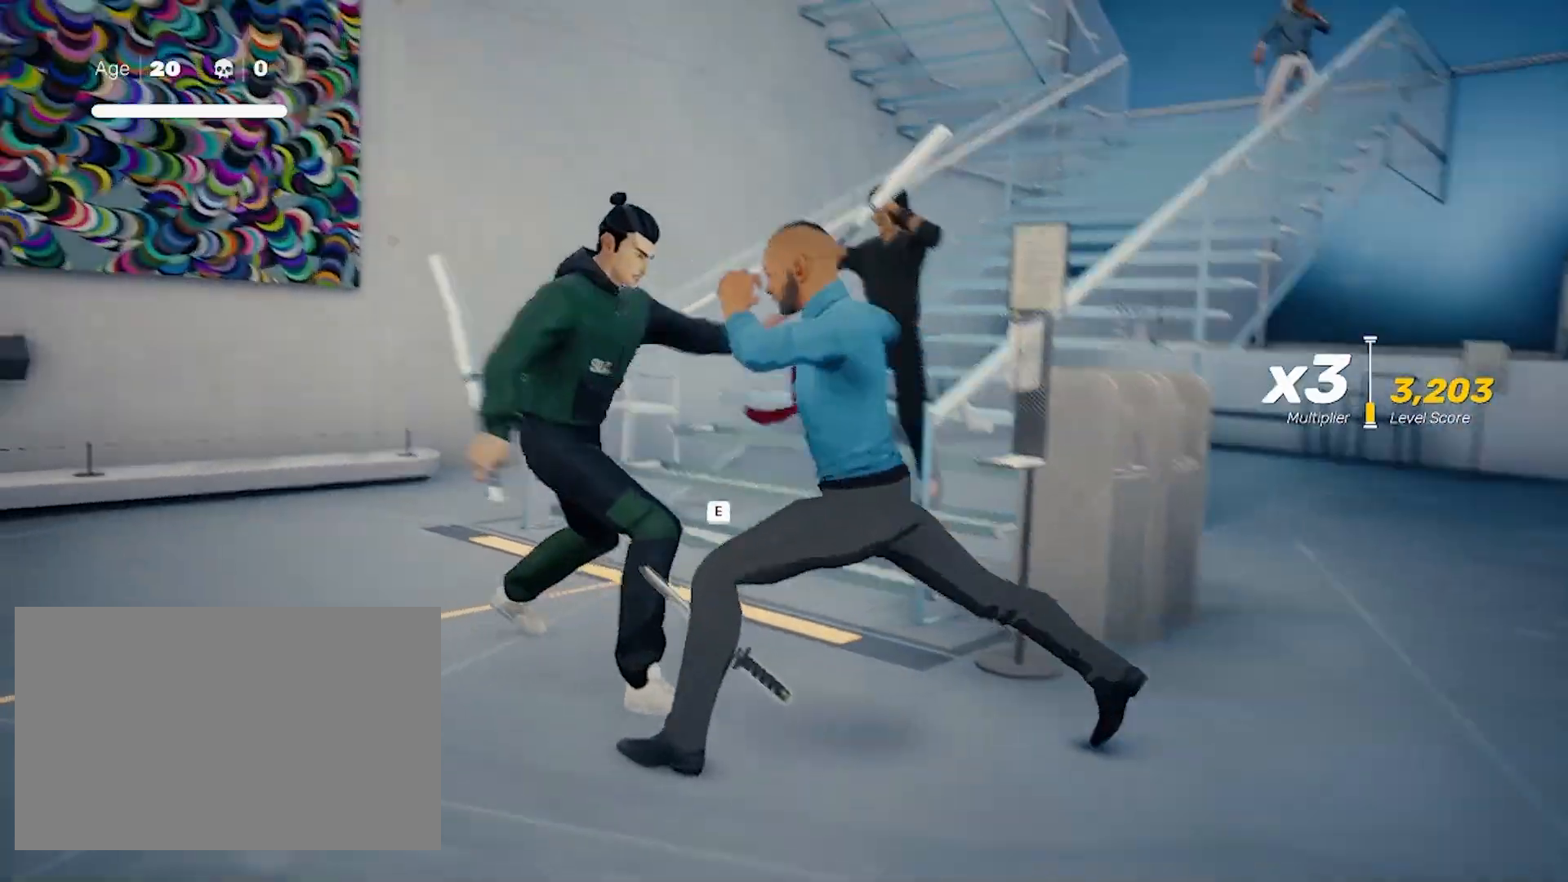
{"keys": [], "mouse": [], "events": [[267, "shift", "up"]]}
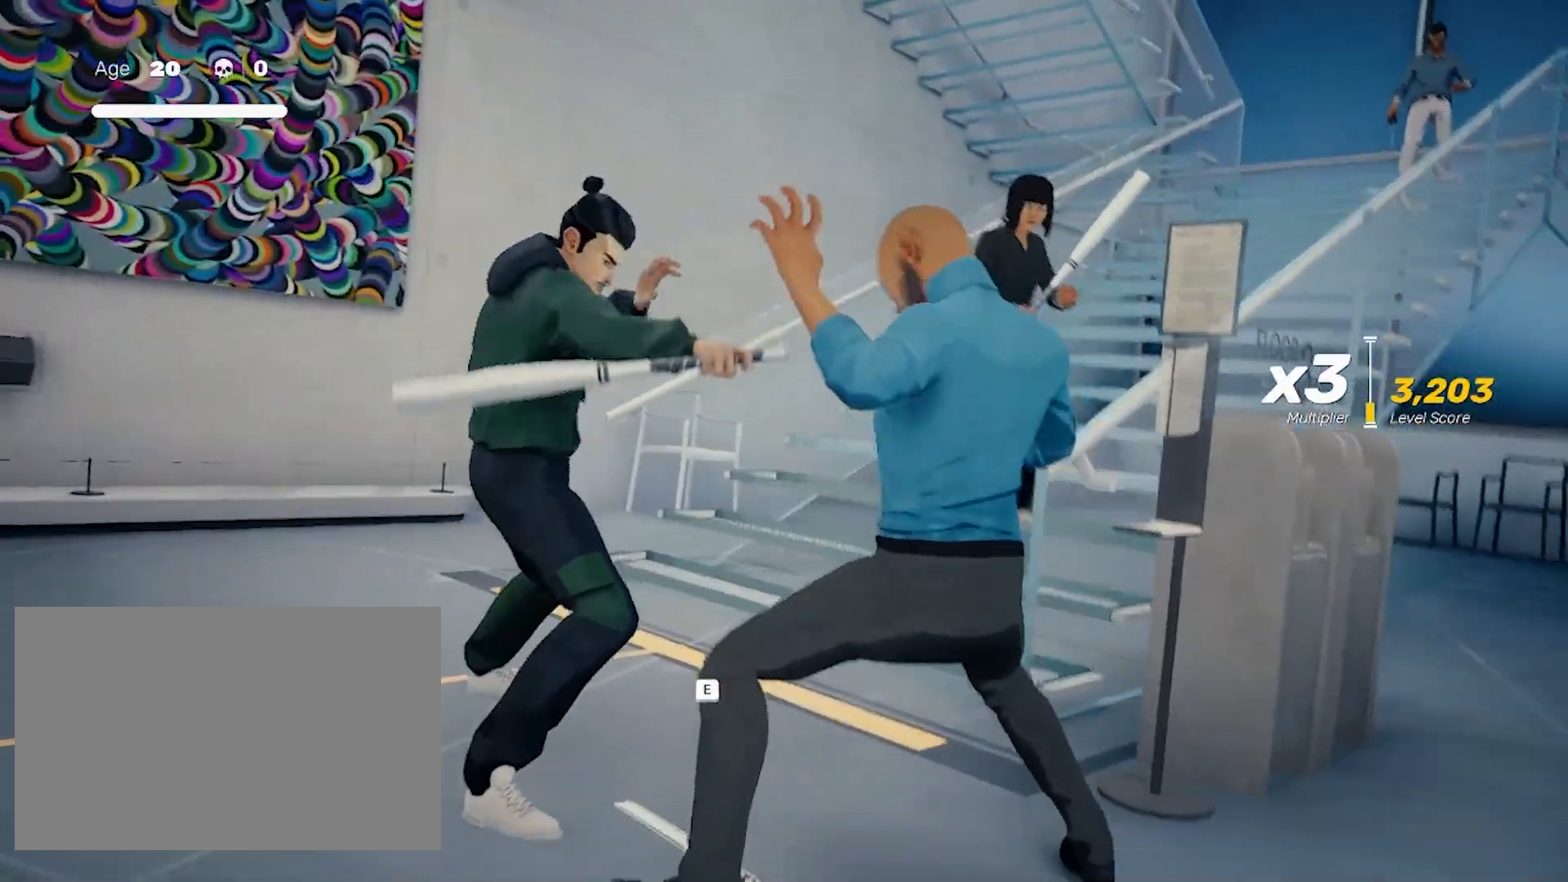
{"keys": [], "mouse": [], "events": []}
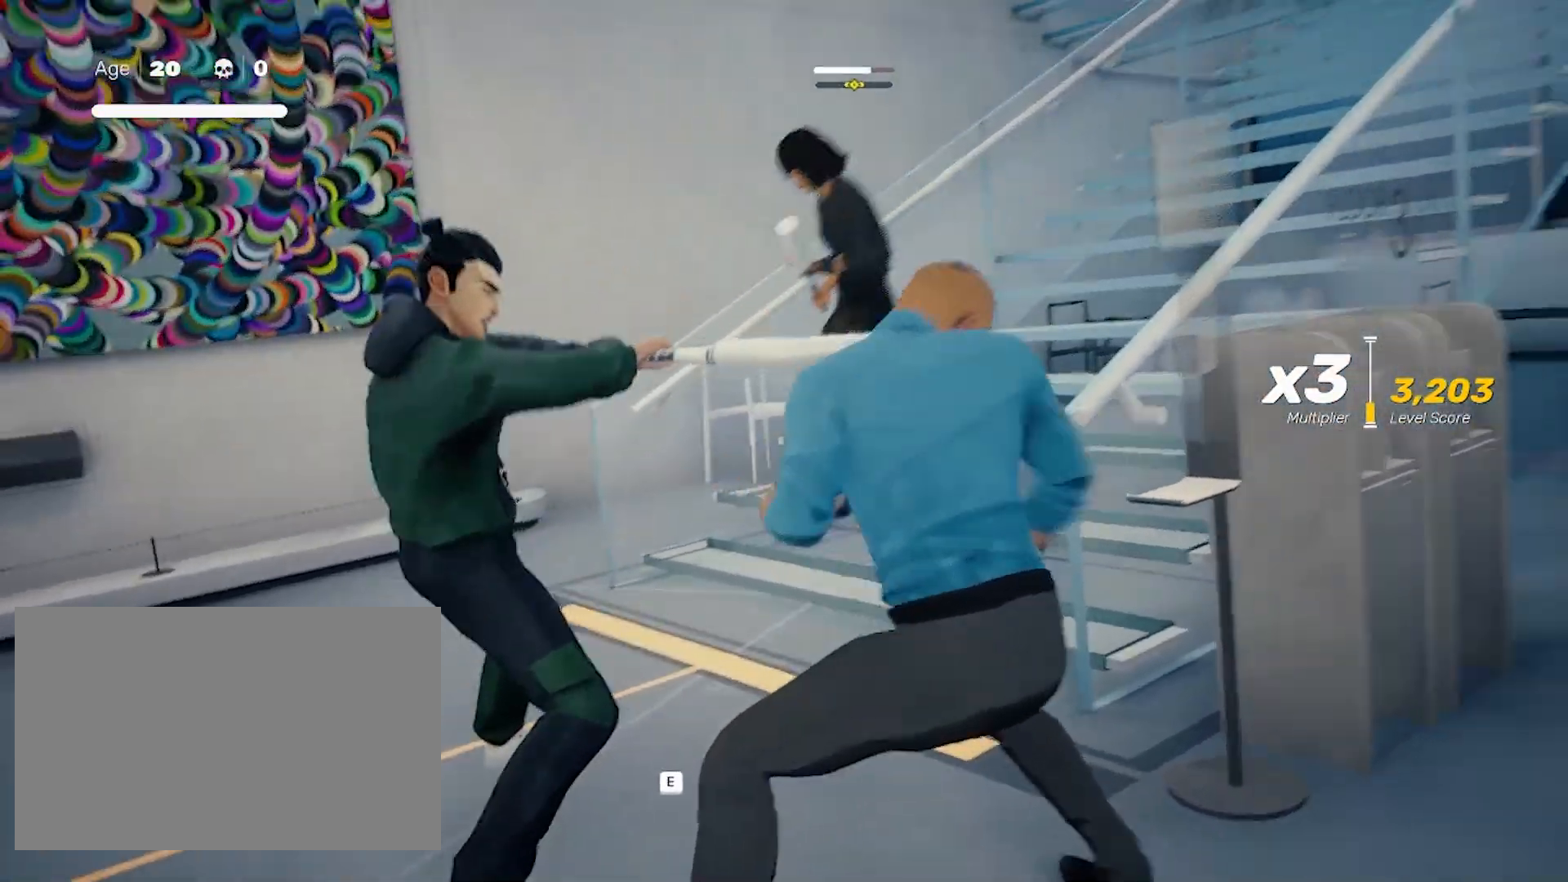
{"keys": [], "mouse": [], "events": []}
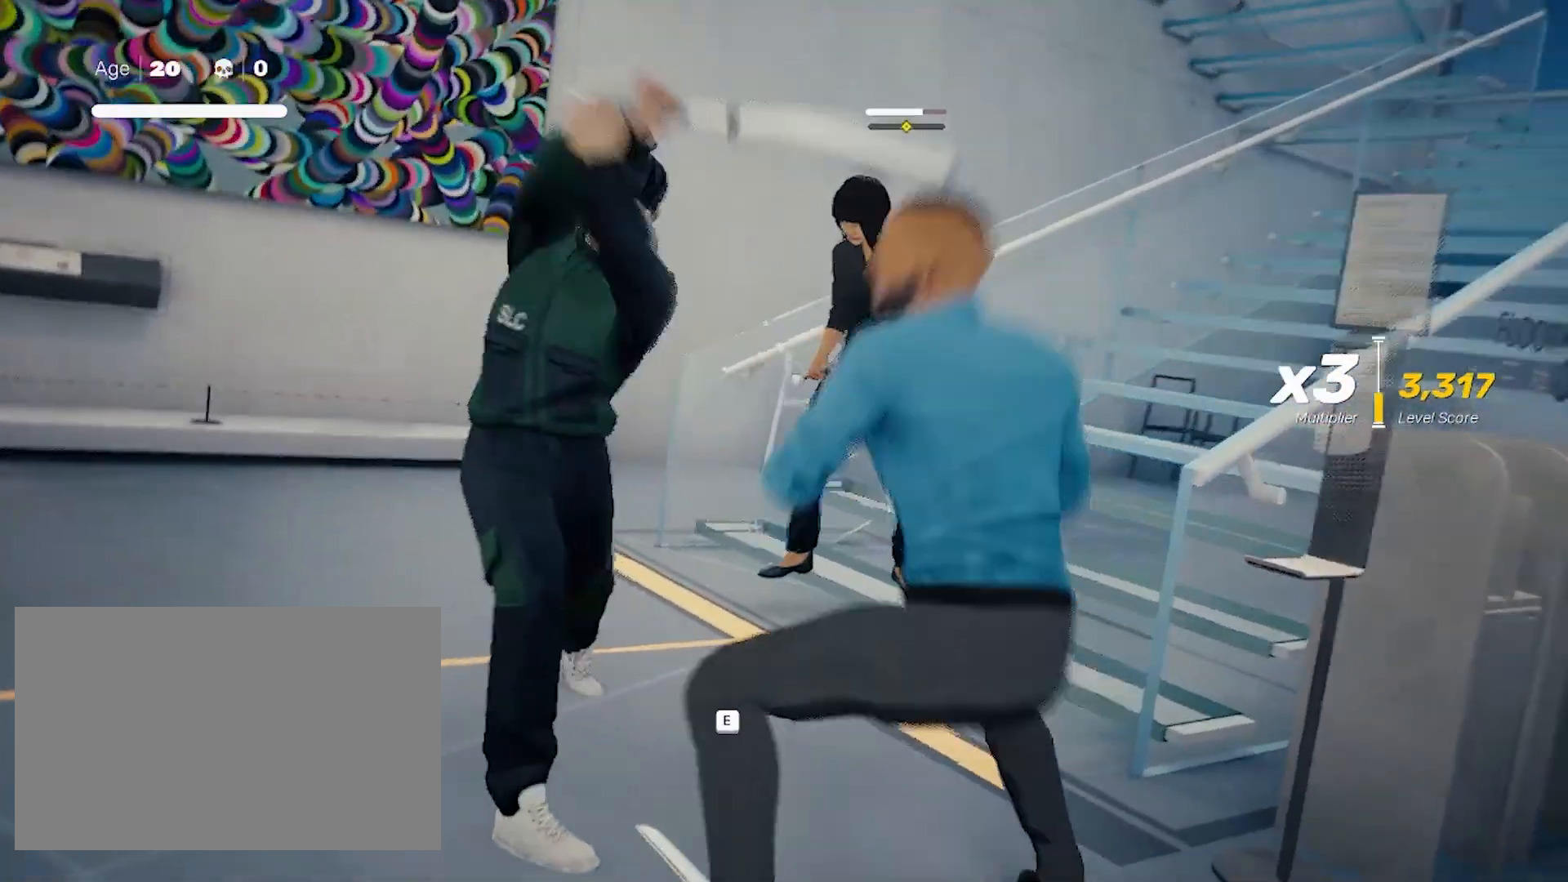
{"keys": [], "mouse": [], "events": []}
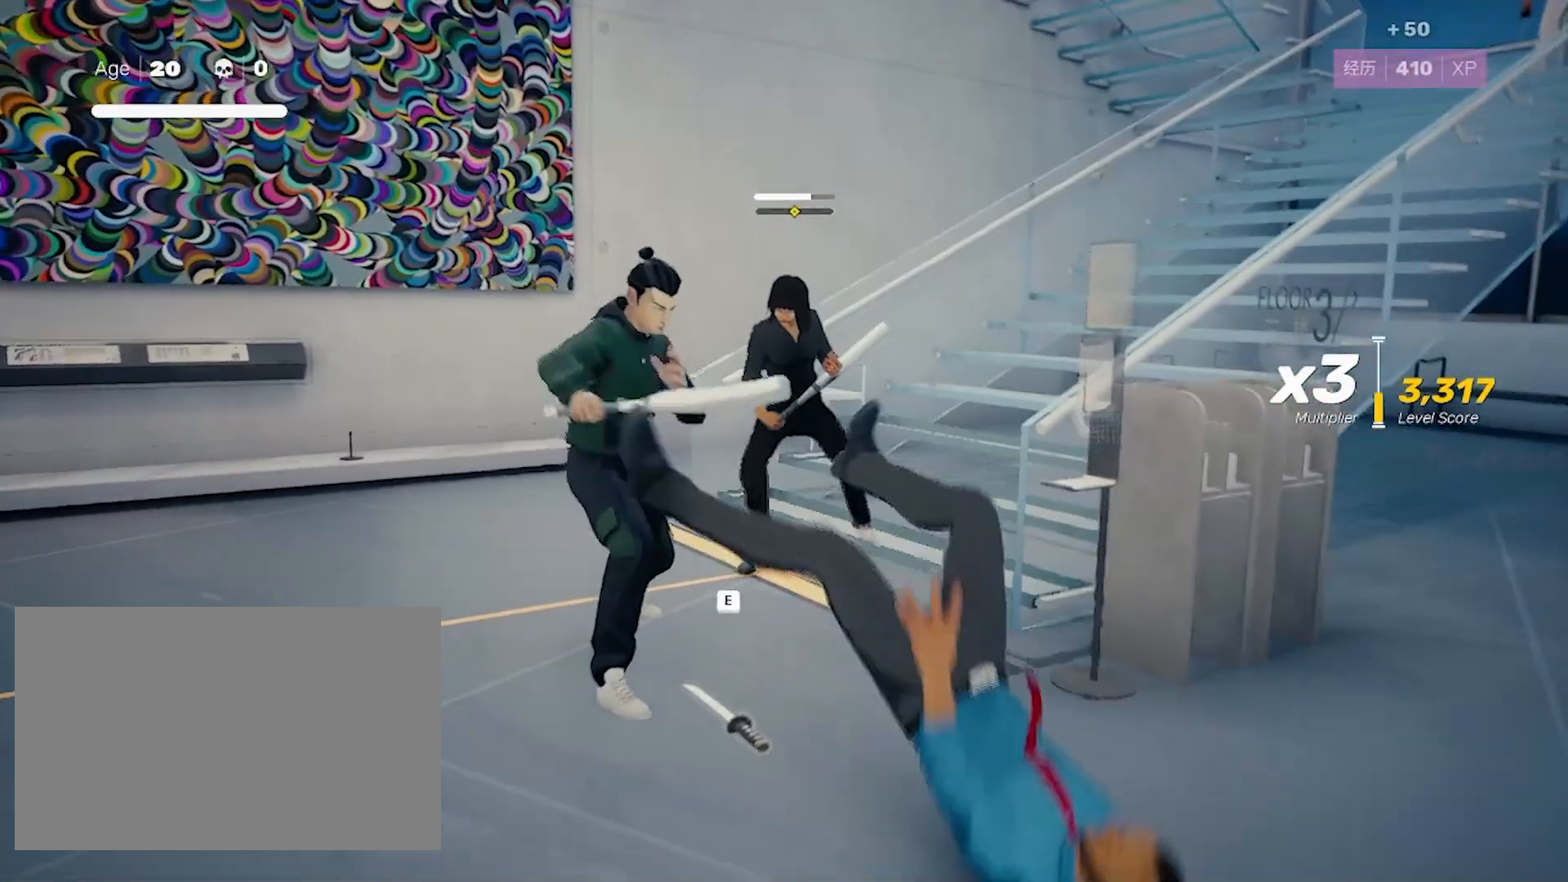
{"keys": ["shift"], "mouse": ["left"], "events": [[100, "mouse_left", "down"], [200, "mouse_left", "up"], [200, "shift", "down"], [283, "mouse_left", "down"], [383, "mouse_left", "up"], [417, "mouse_left", "down"]]}
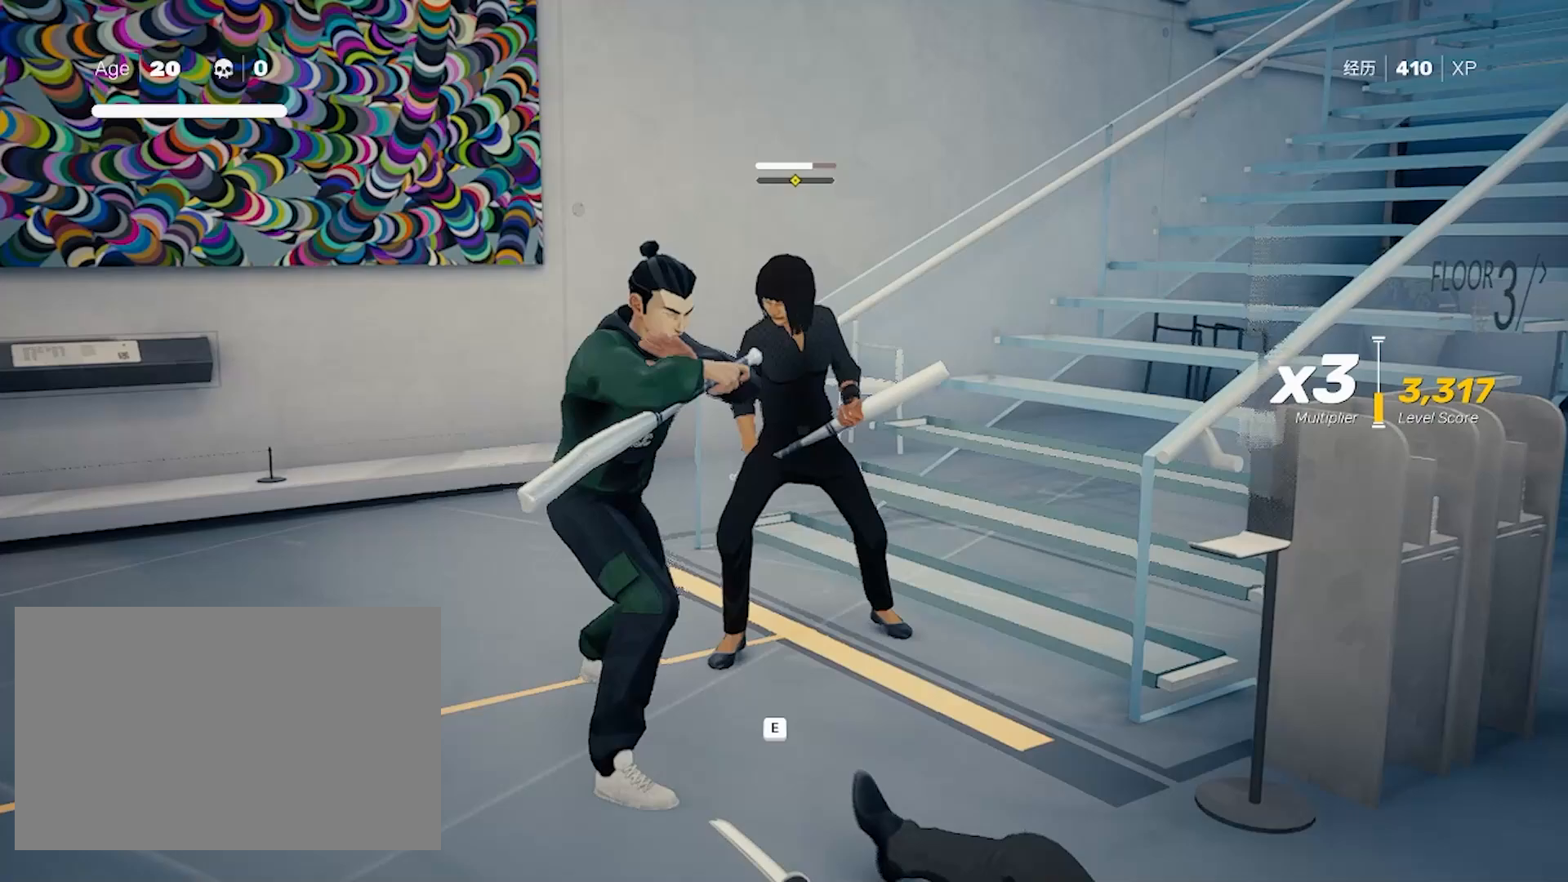
{"keys": ["shift"], "mouse": [], "events": [[67, "mouse_left", "up"], [117, "mouse_left", "down"], [250, "mouse_left", "up"], [350, "mouse_left", "down"], [433, "mouse_left", "up"]]}
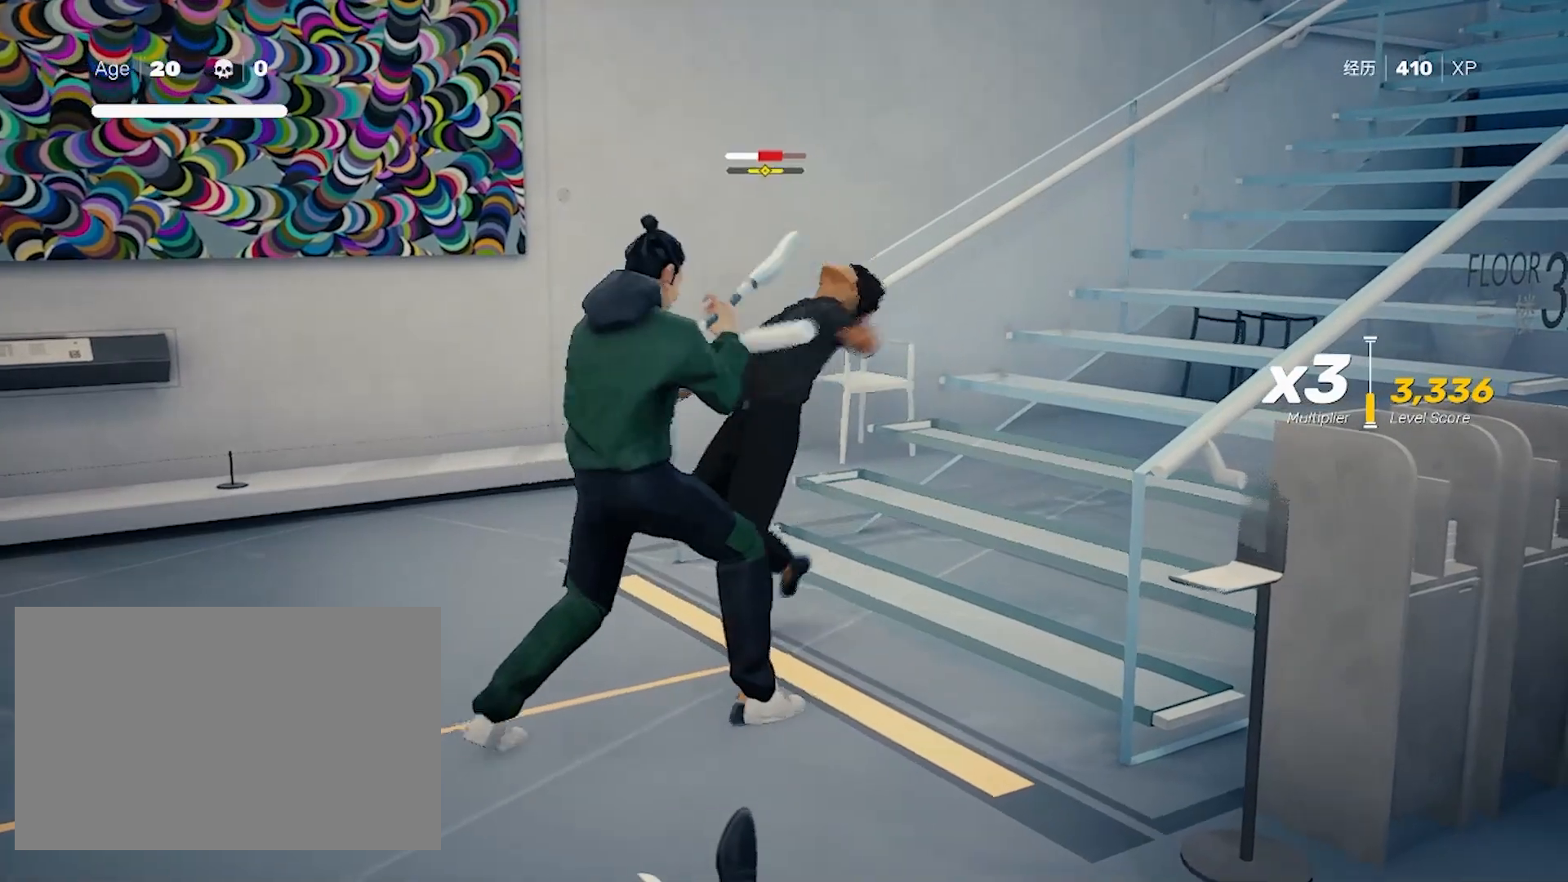
{"keys": ["shift"], "mouse": ["right"], "events": [[33, "mouse_left", "down"], [133, "mouse_left", "up"], [283, "mouse_right", "down"], [367, "mouse_right", "up"], [467, "mouse_right", "down"]]}
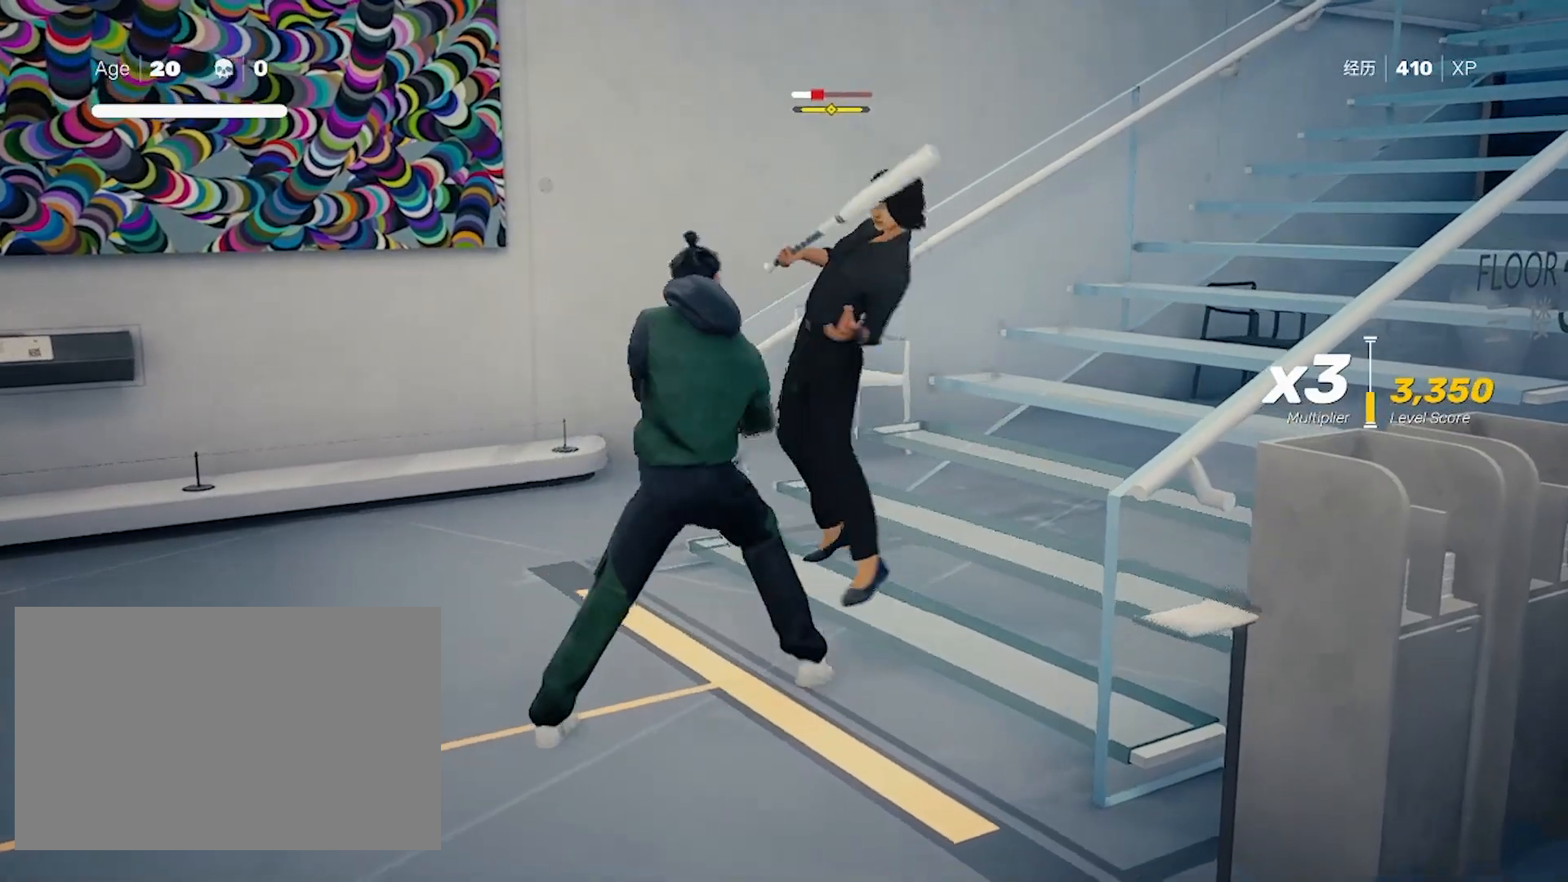
{"keys": ["shift"], "mouse": [], "events": [[67, "mouse_right", "up"]]}
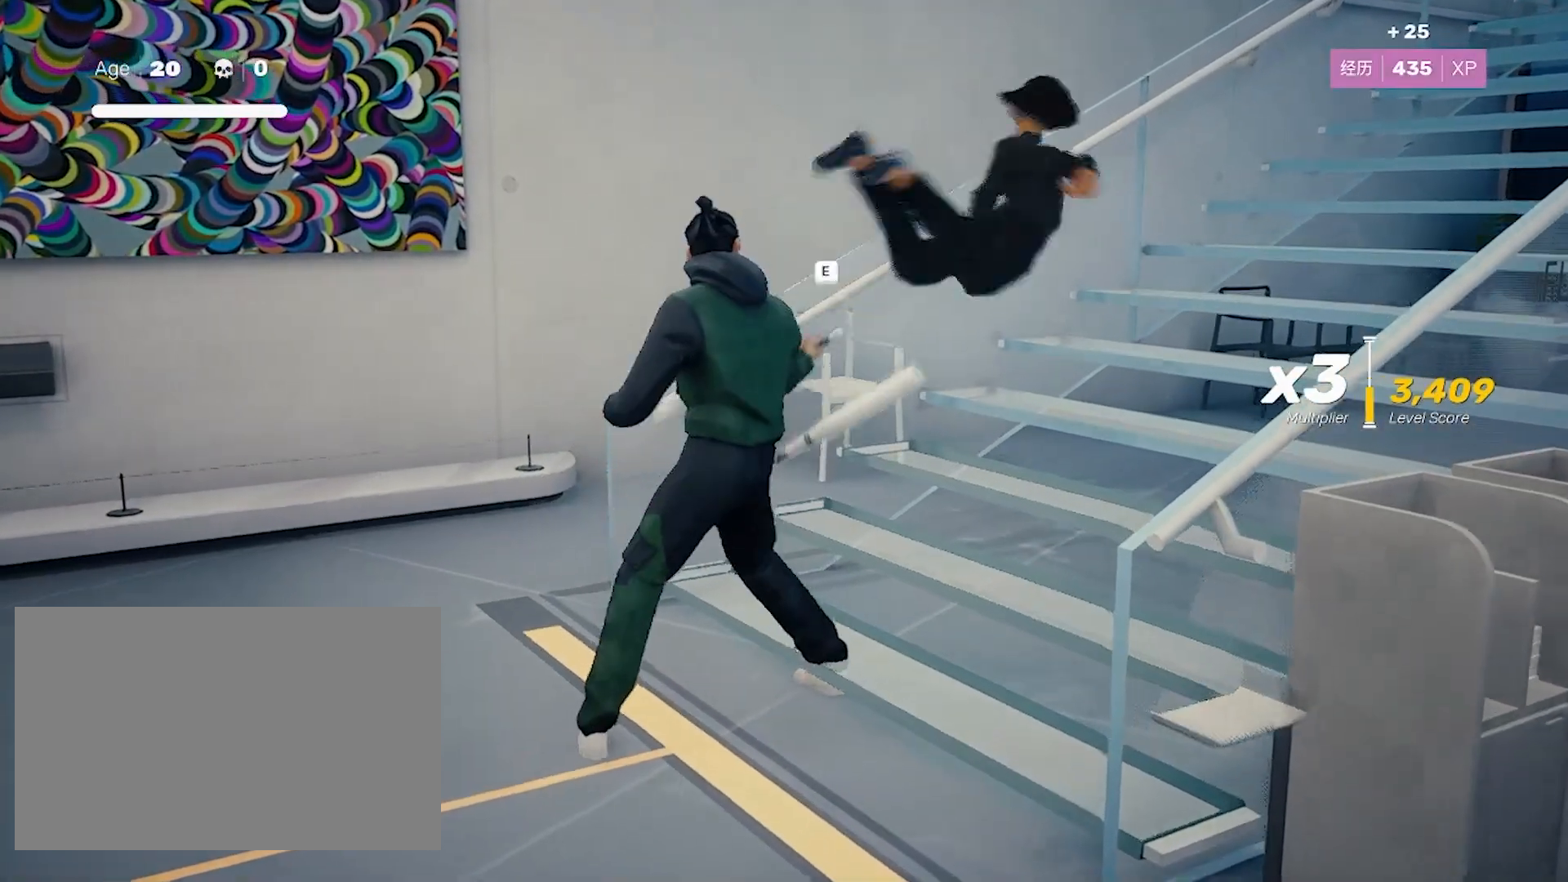
{"keys": [], "mouse": [], "events": [[367, "shift", "up"]]}
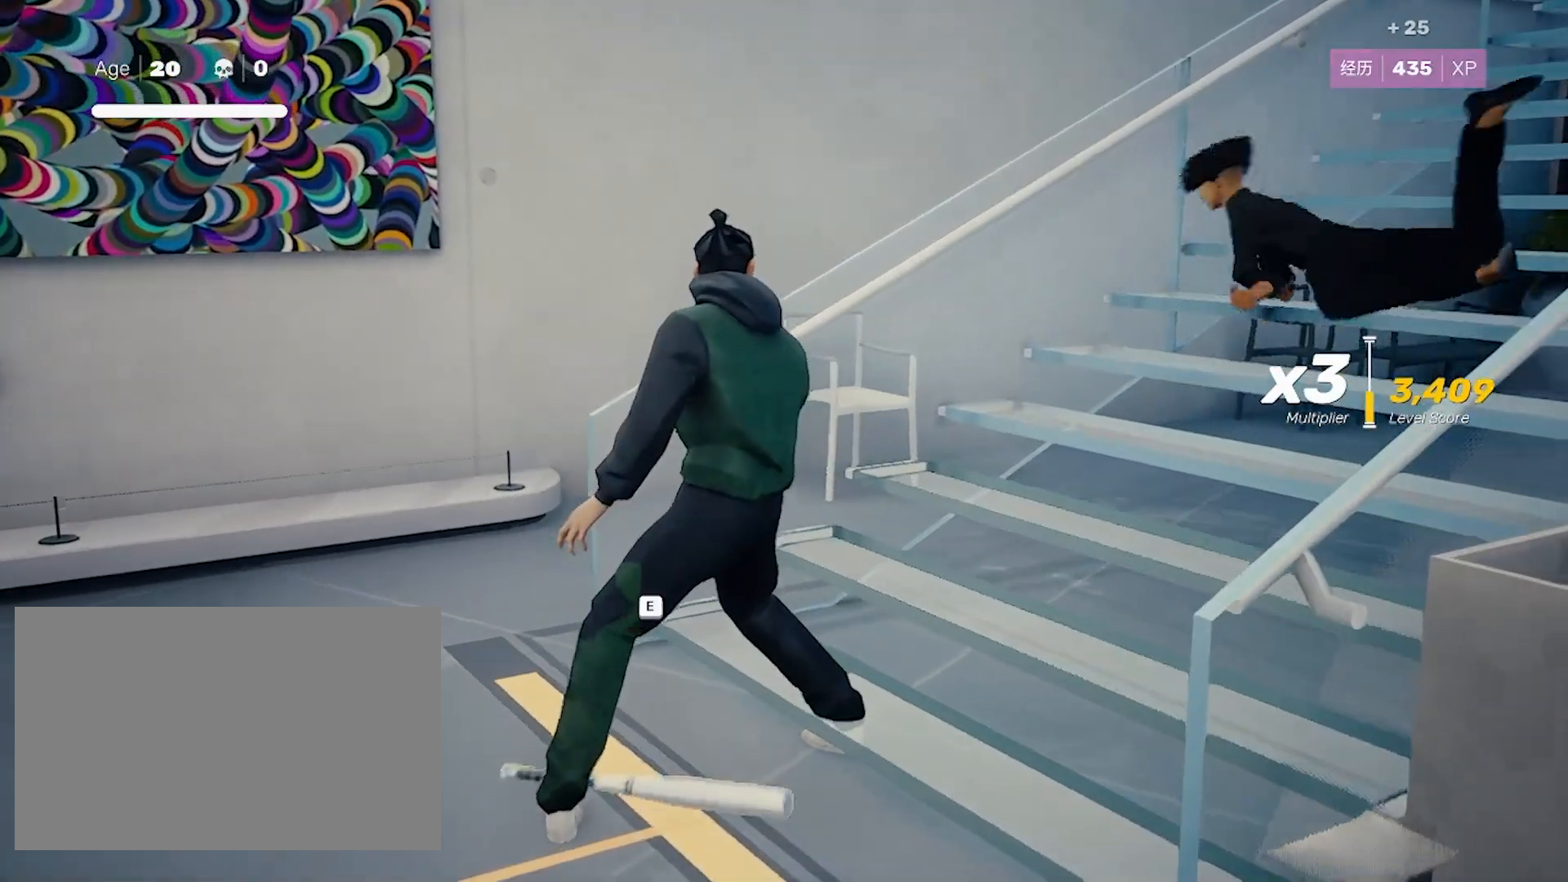
{"keys": [], "mouse": [], "events": [[200, "e", "down"], [283, "e", "up"]]}
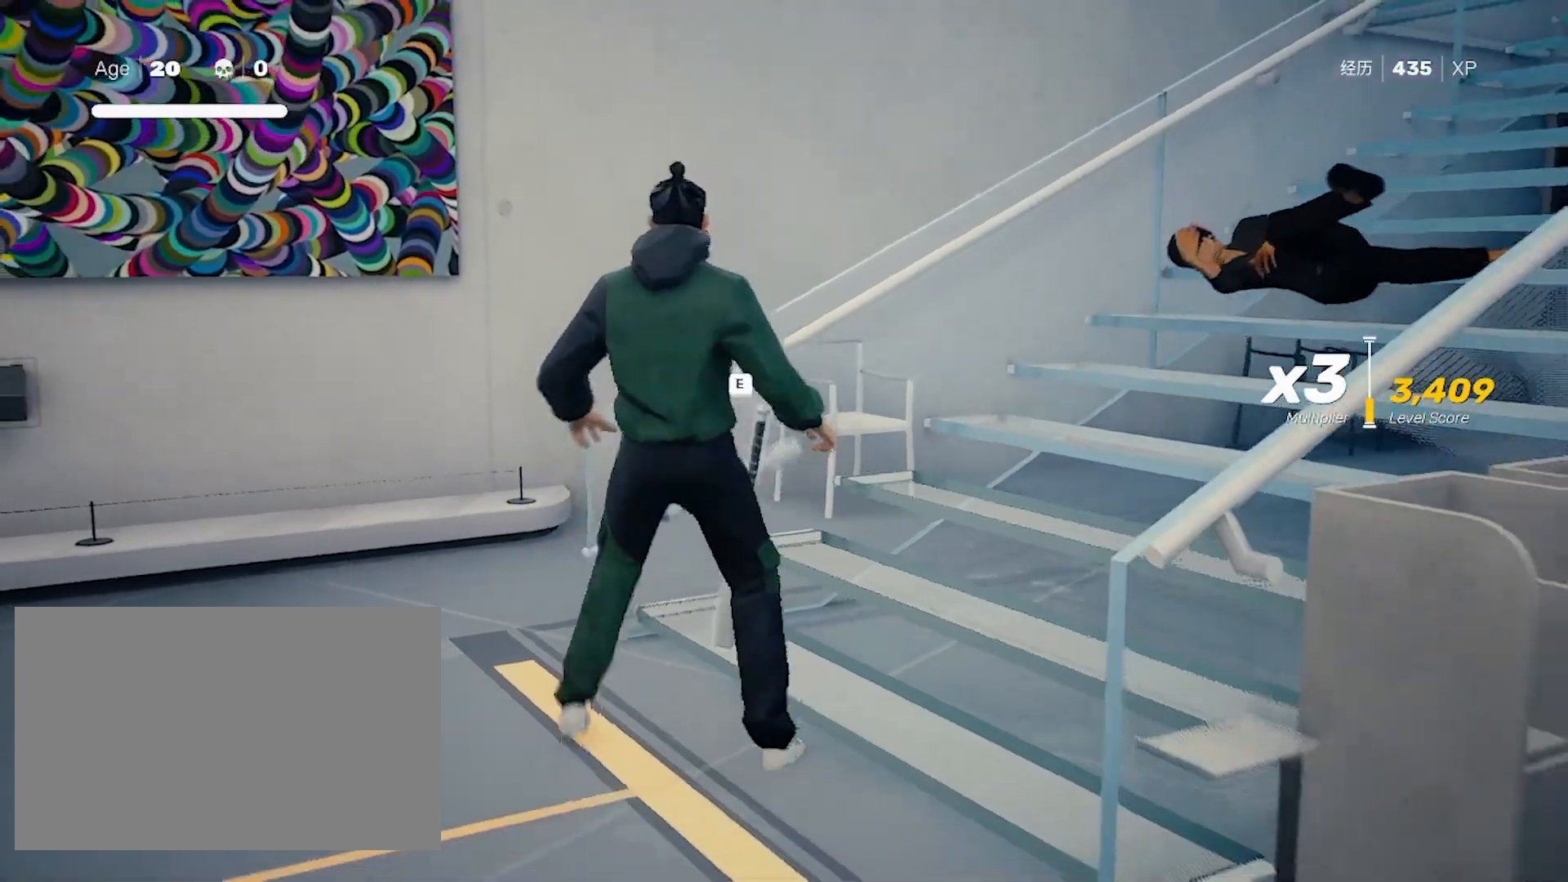
{"keys": ["s", "space"], "mouse": [], "events": [[117, "s", "down"], [450, "space", "down"]]}
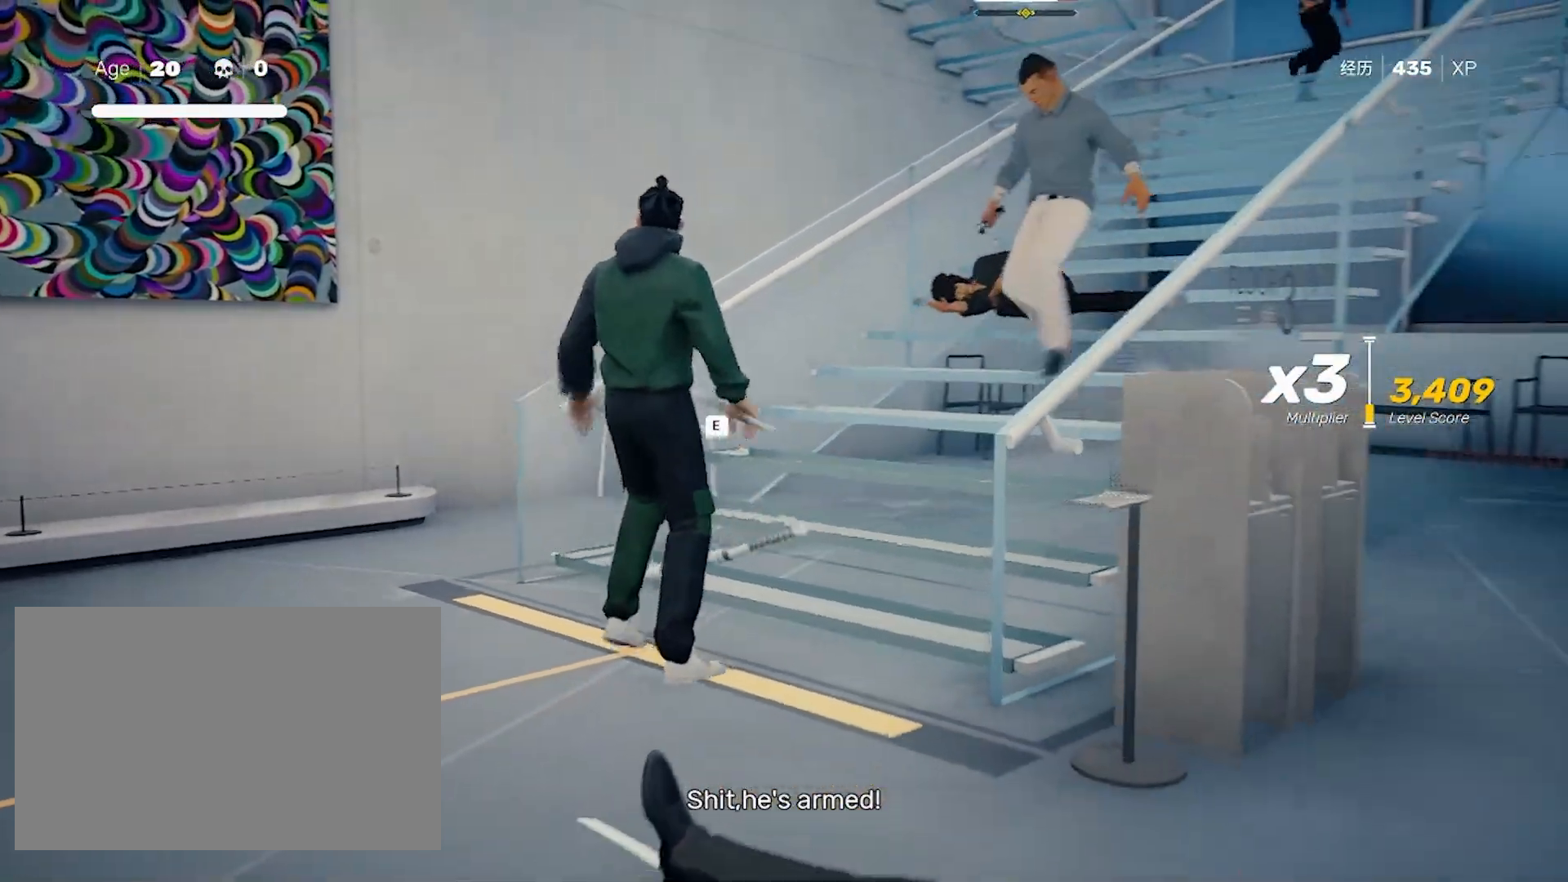
{"keys": ["s"], "mouse": [], "events": [[83, "space", "up"]]}
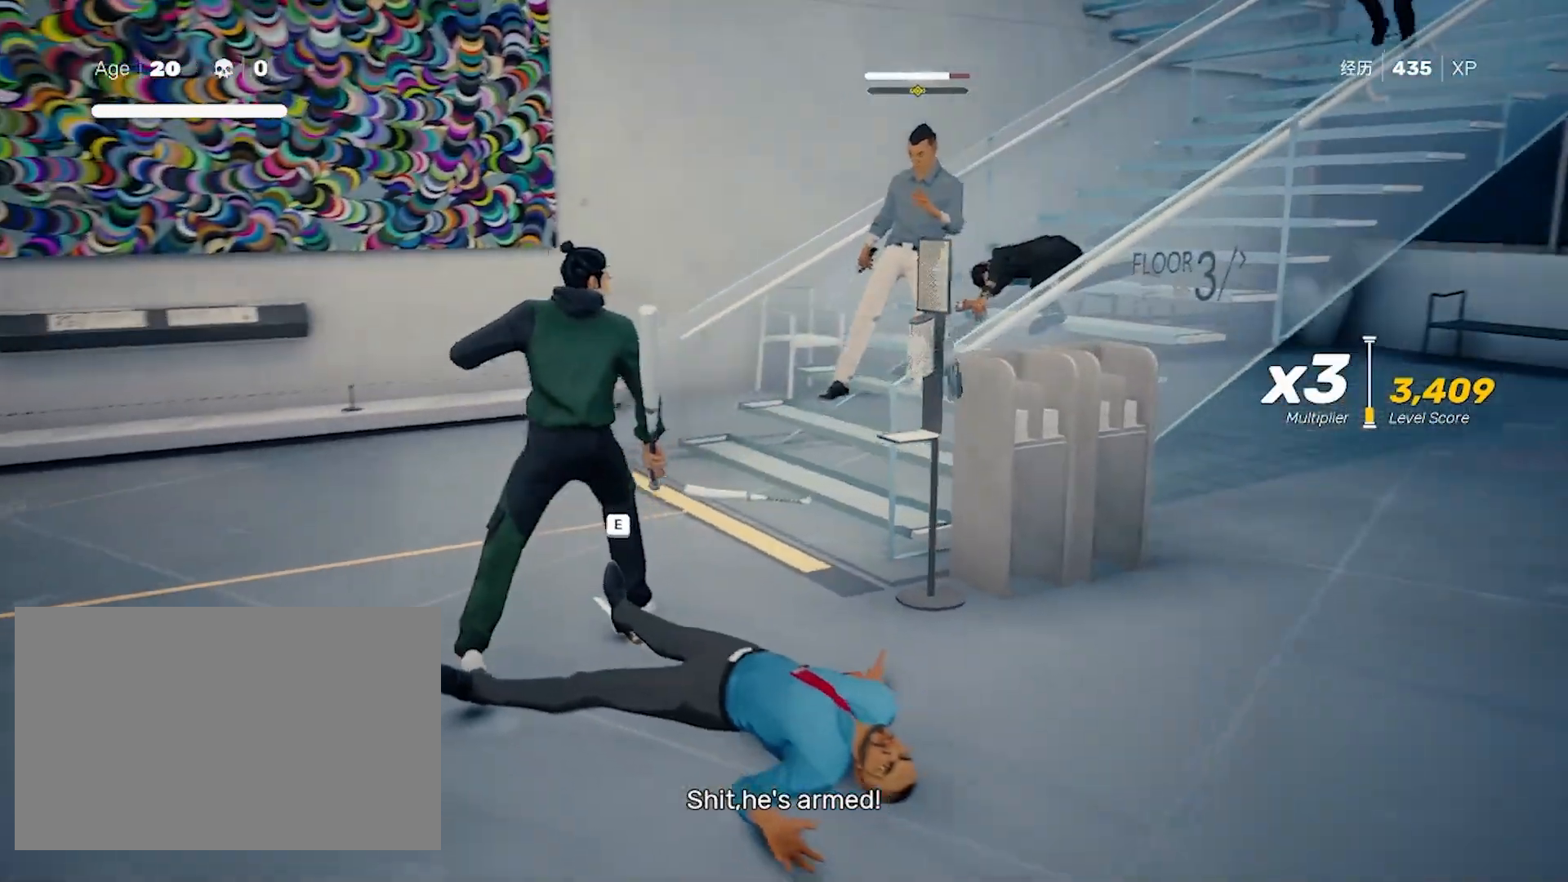
{"keys": ["a", "s", "space"], "mouse": [], "events": [[383, "a", "down"], [383, "space", "down"]]}
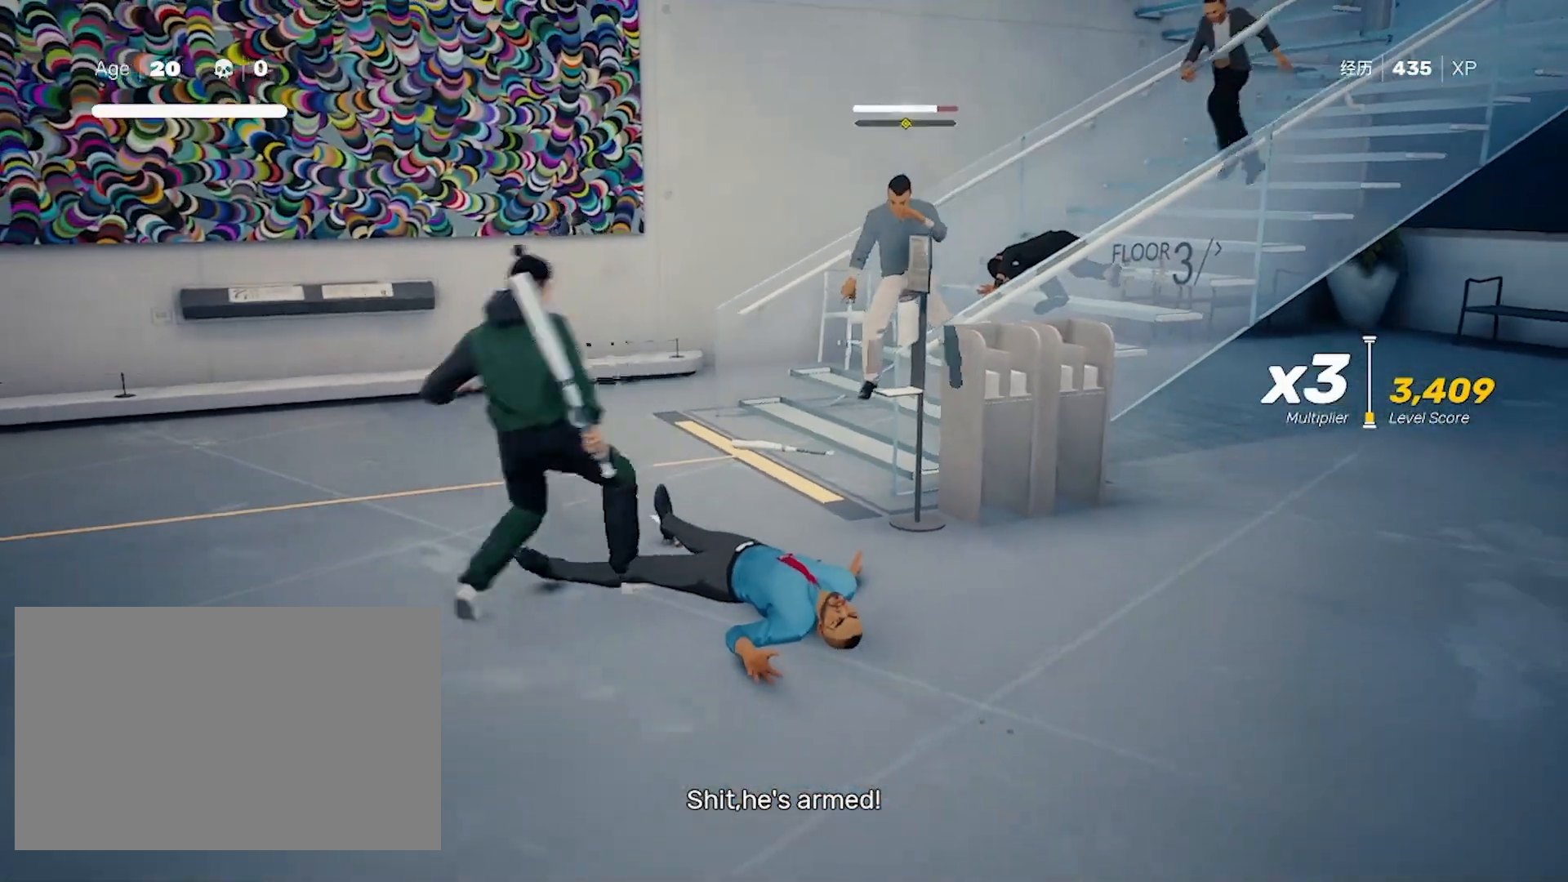
{"keys": ["s"], "mouse": [], "events": [[17, "space", "up"], [433, "a", "up"]]}
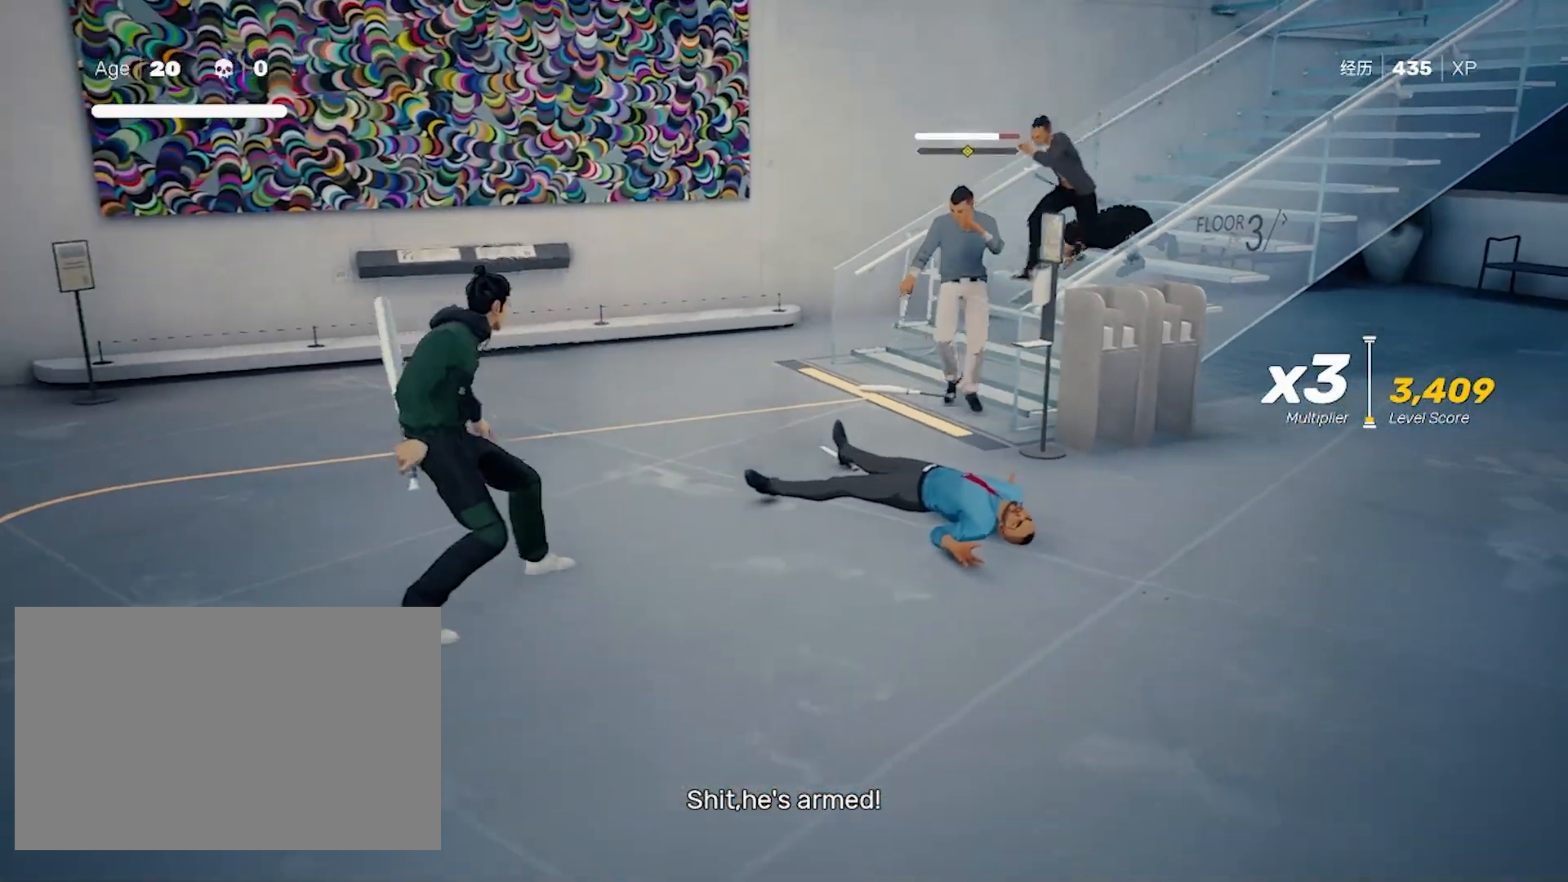
{"keys": ["s"], "mouse": [], "events": [[83, "4", "down"], [283, "4", "up"]]}
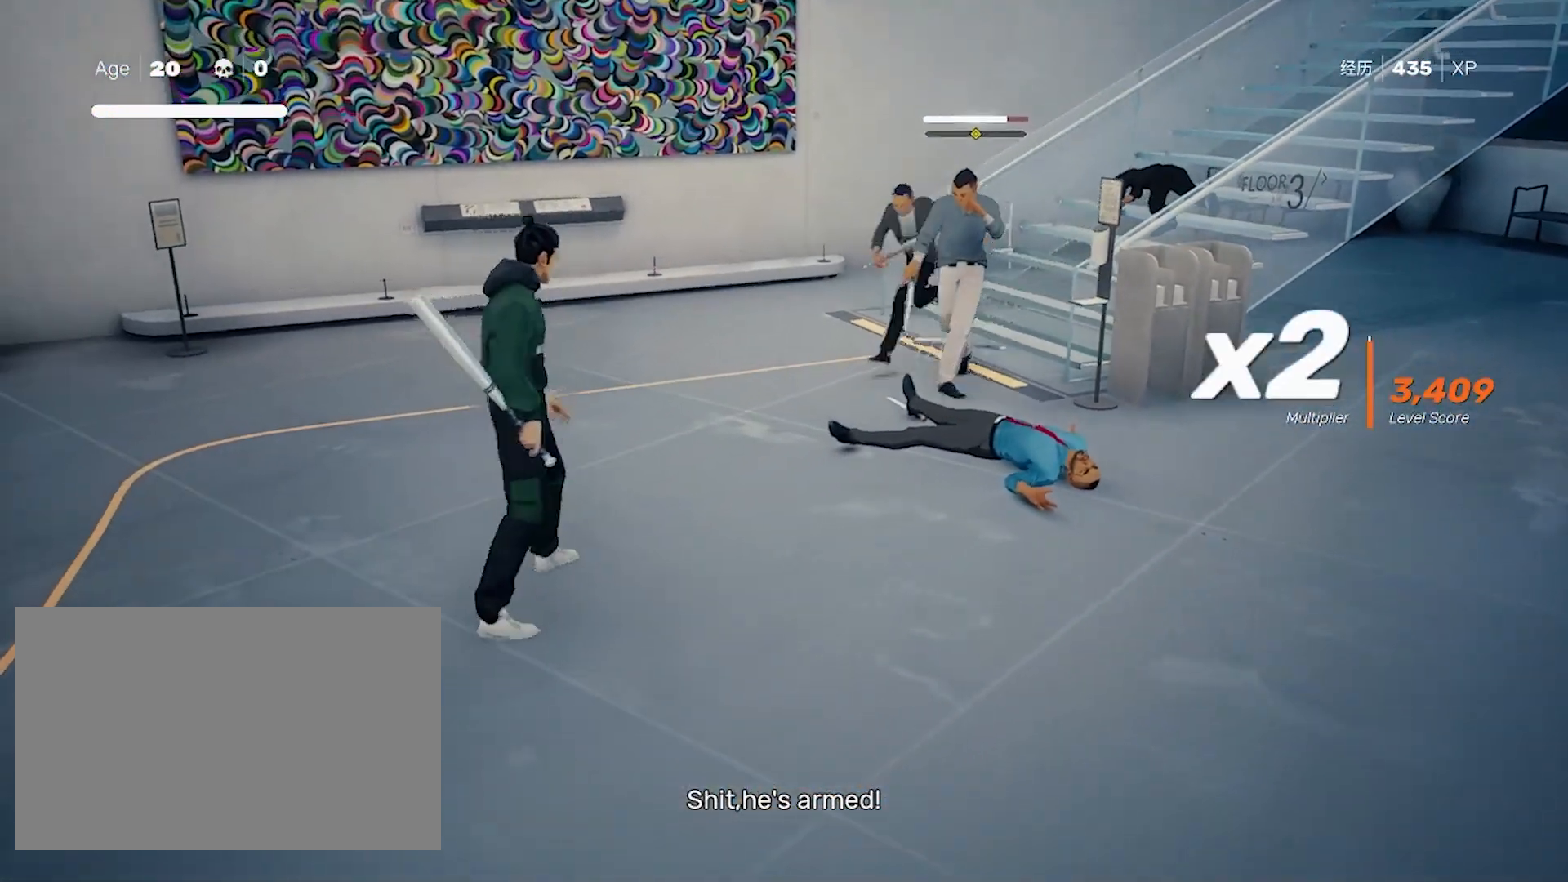
{"keys": [], "mouse": [], "events": [[133, "s", "up"]]}
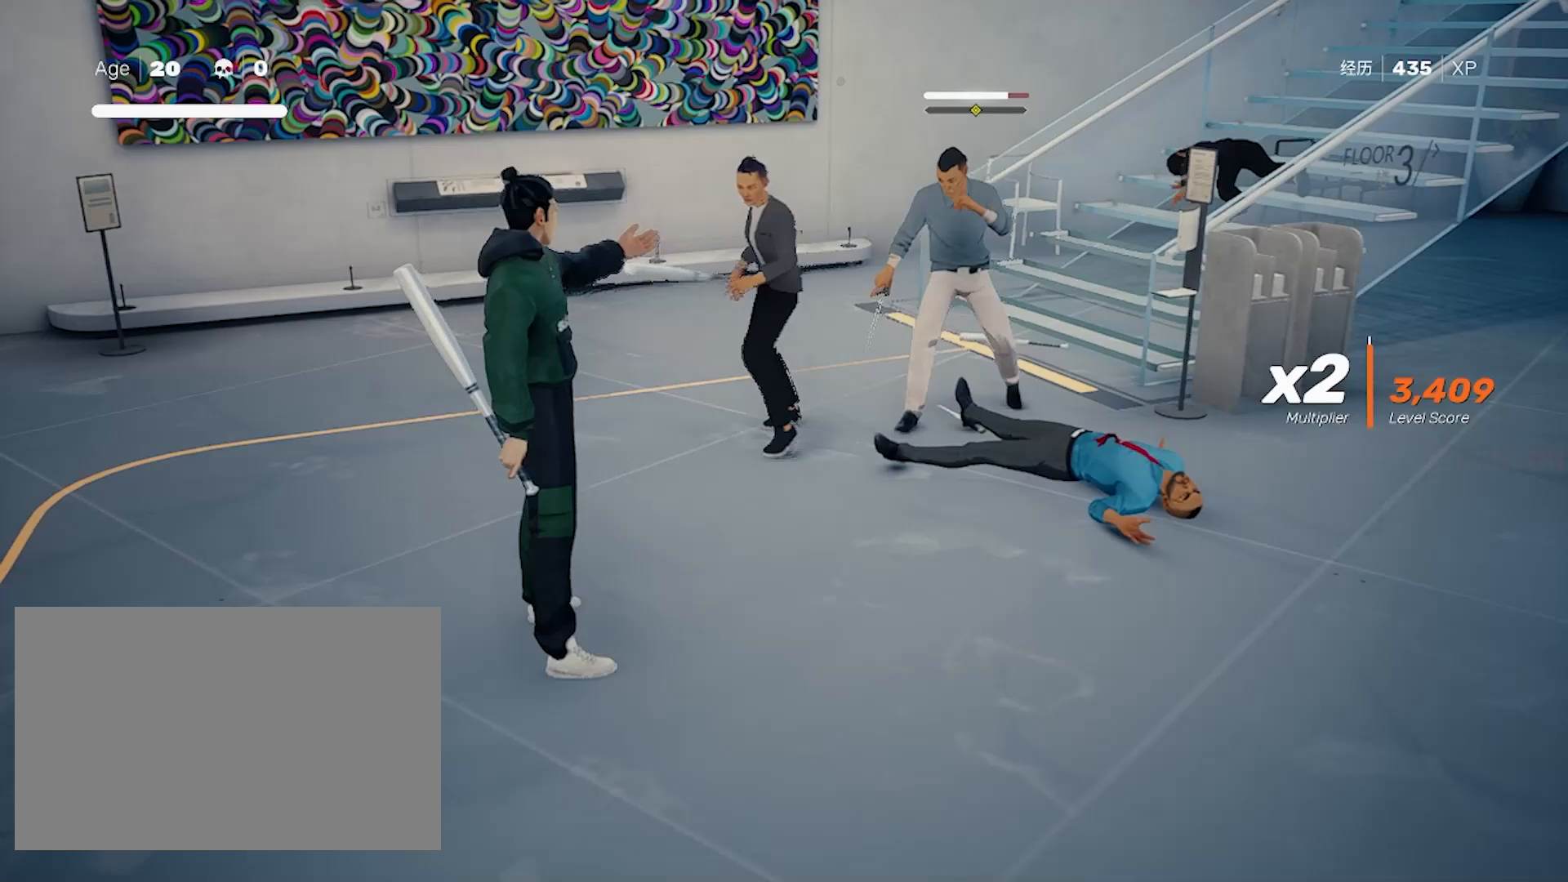
{"keys": ["s", "shift"], "mouse": [], "events": [[33, "shift", "down"], [300, "s", "down"], [400, "s", "up"], [500, "s", "down"]]}
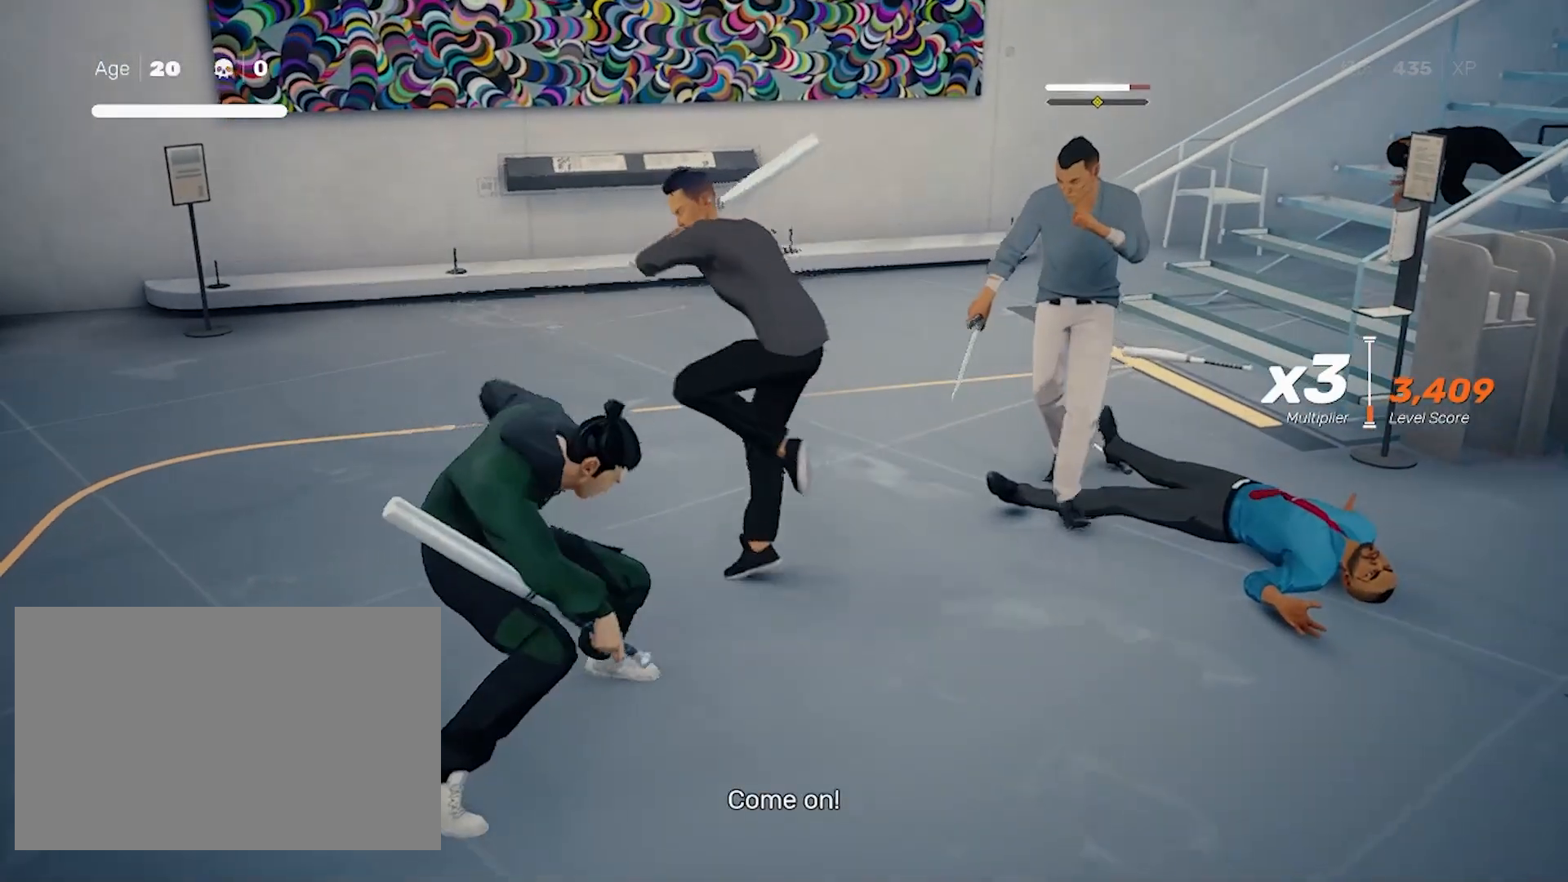
{"keys": ["shift"], "mouse": [], "events": [[33, "s", "up"], [83, "s", "down"], [133, "s", "up"]]}
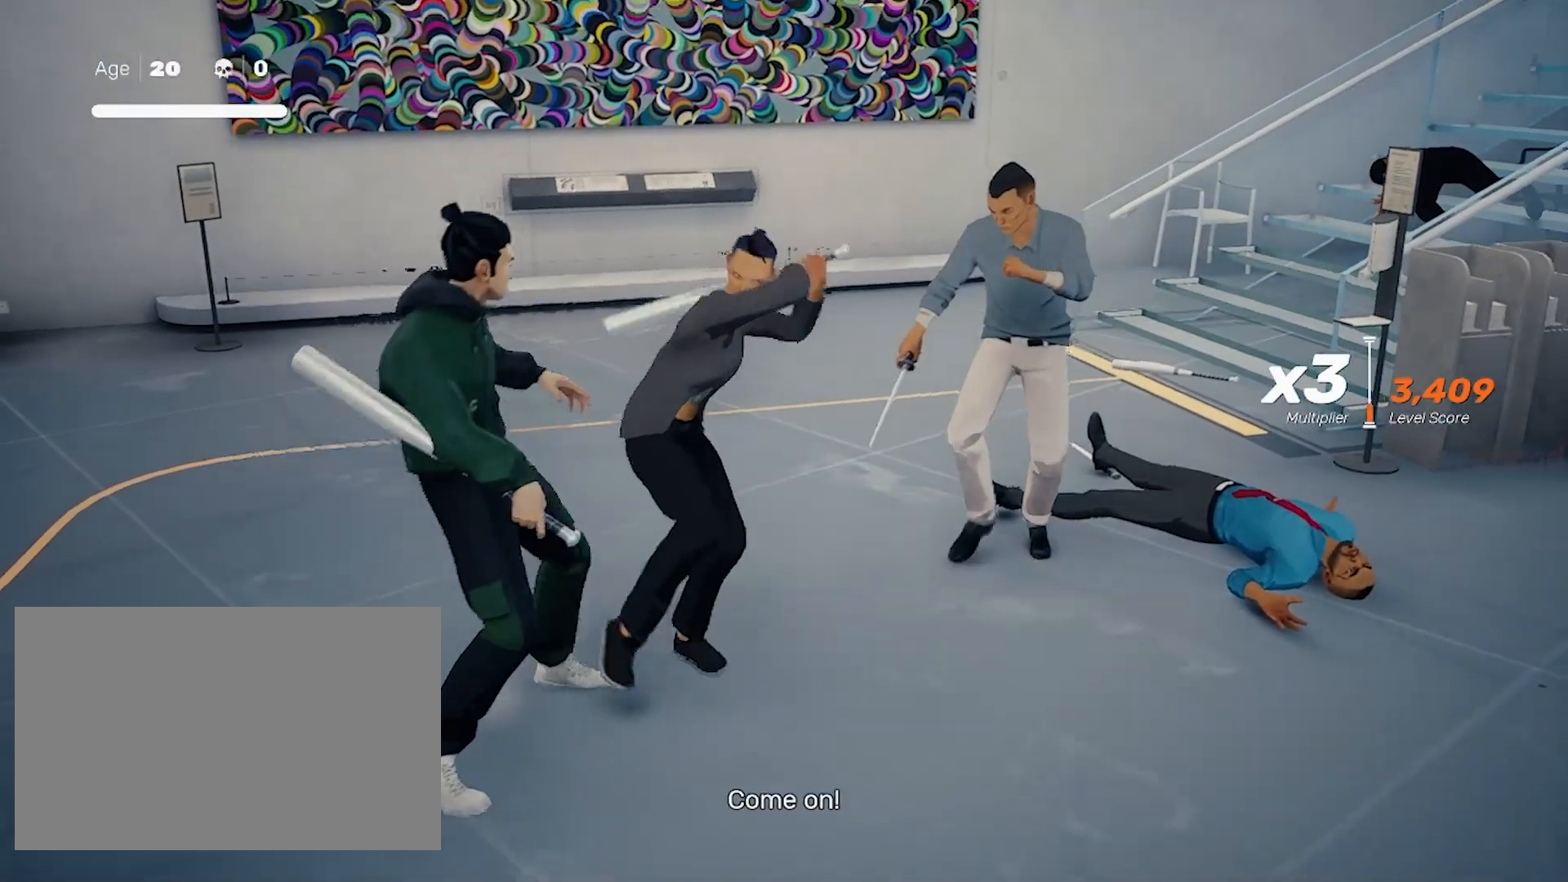
{"keys": ["shift"], "mouse": [], "events": [[100, "s", "down"], [200, "s", "up"]]}
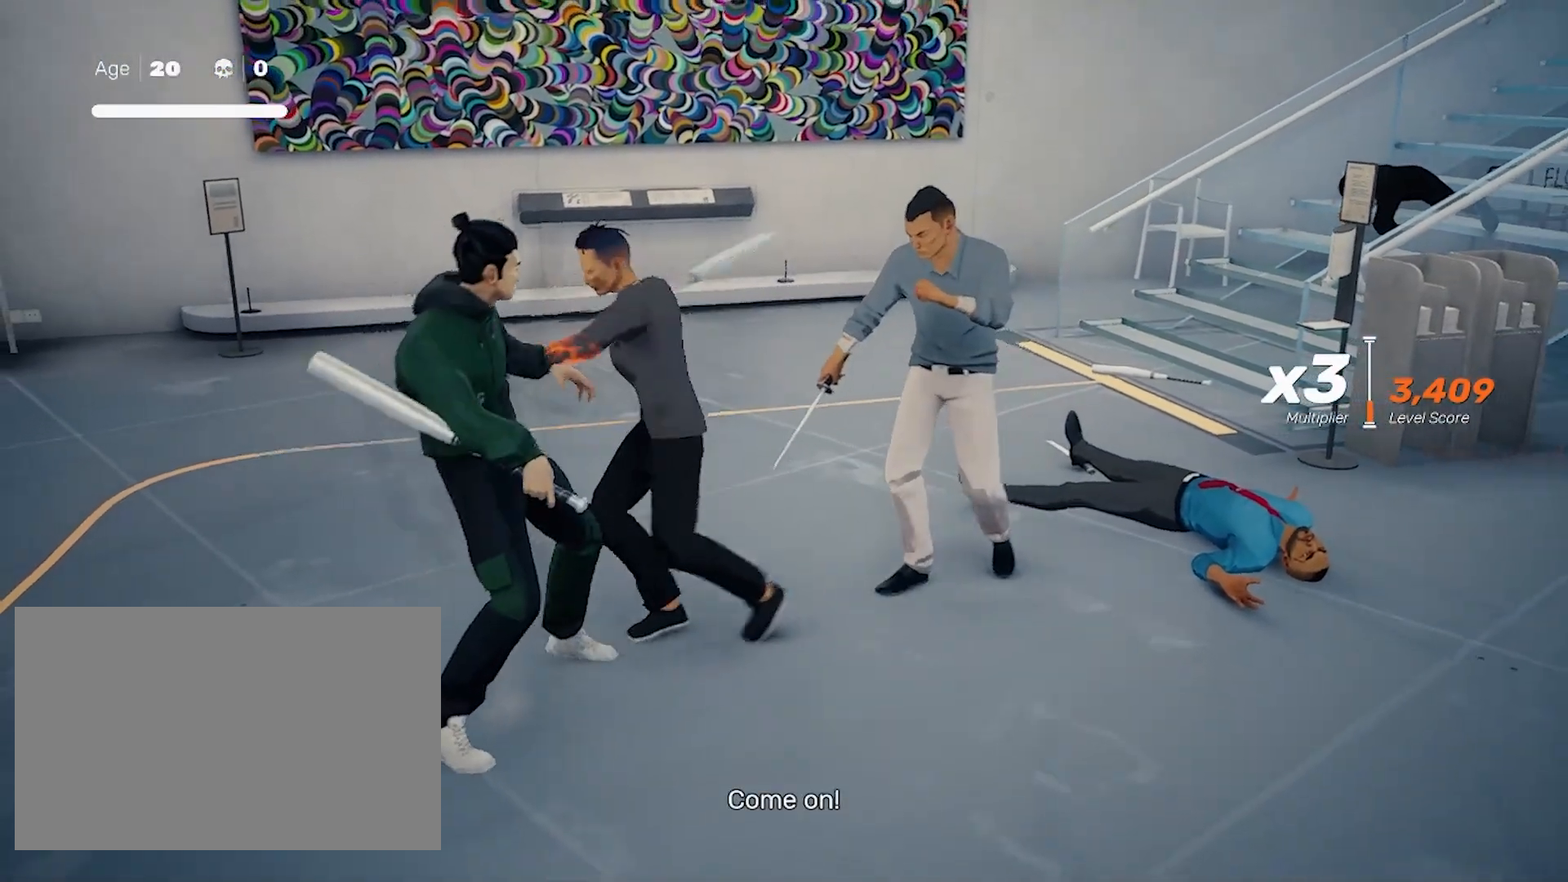
{"keys": ["shift"], "mouse": ["left"], "events": [[117, "mouse_left", "down"], [200, "mouse_left", "up"], [250, "mouse_left", "down"], [350, "mouse_left", "up"], [400, "mouse_left", "down"]]}